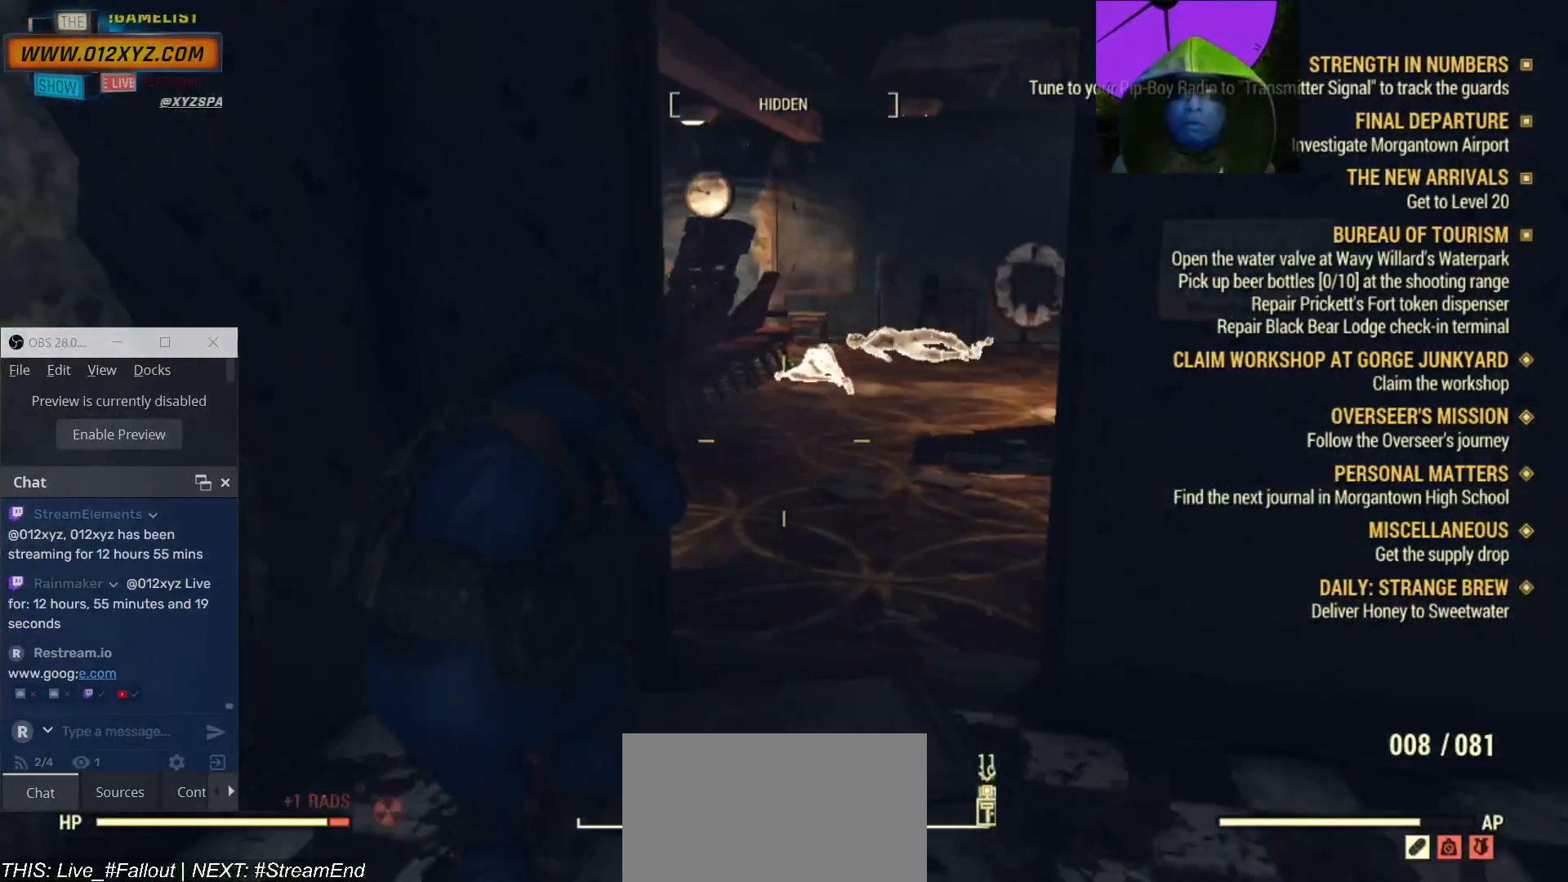
Gameplay with keyboard and mouse; each line is a JSON object with the keys and mouse buttons held at the frame after it. "events" lists presses ("down") and releases ("up") of "1", "2", "3", "4", "5", "a", "alt", "b", "c", "ctrl", "d", "e", "f", "g", "q", "r", "s", "shift", "space", "t", "tab", "v", "w", "x", "z", "mouse_left", "mouse_wheel", "mouse_right" and "mouse_mb4" between this image and that frame as [ms after this image, input, new state], when the widget could be followed in between. "mouse_left", "mouse_wheel", "mouse_right", "mouse_mb4" = the "left", "wheel", "right", "mb4" buttons of the "mouse" list. No other keys are recorded. "wheel" means that the mouse wheel is clicked or scrolled. Not read: mouse_mb5 mouse_move.
{"keys": ["w"], "mouse": [], "events": [[33, "a", "up"], [333, "d", "down"], [500, "d", "up"]]}
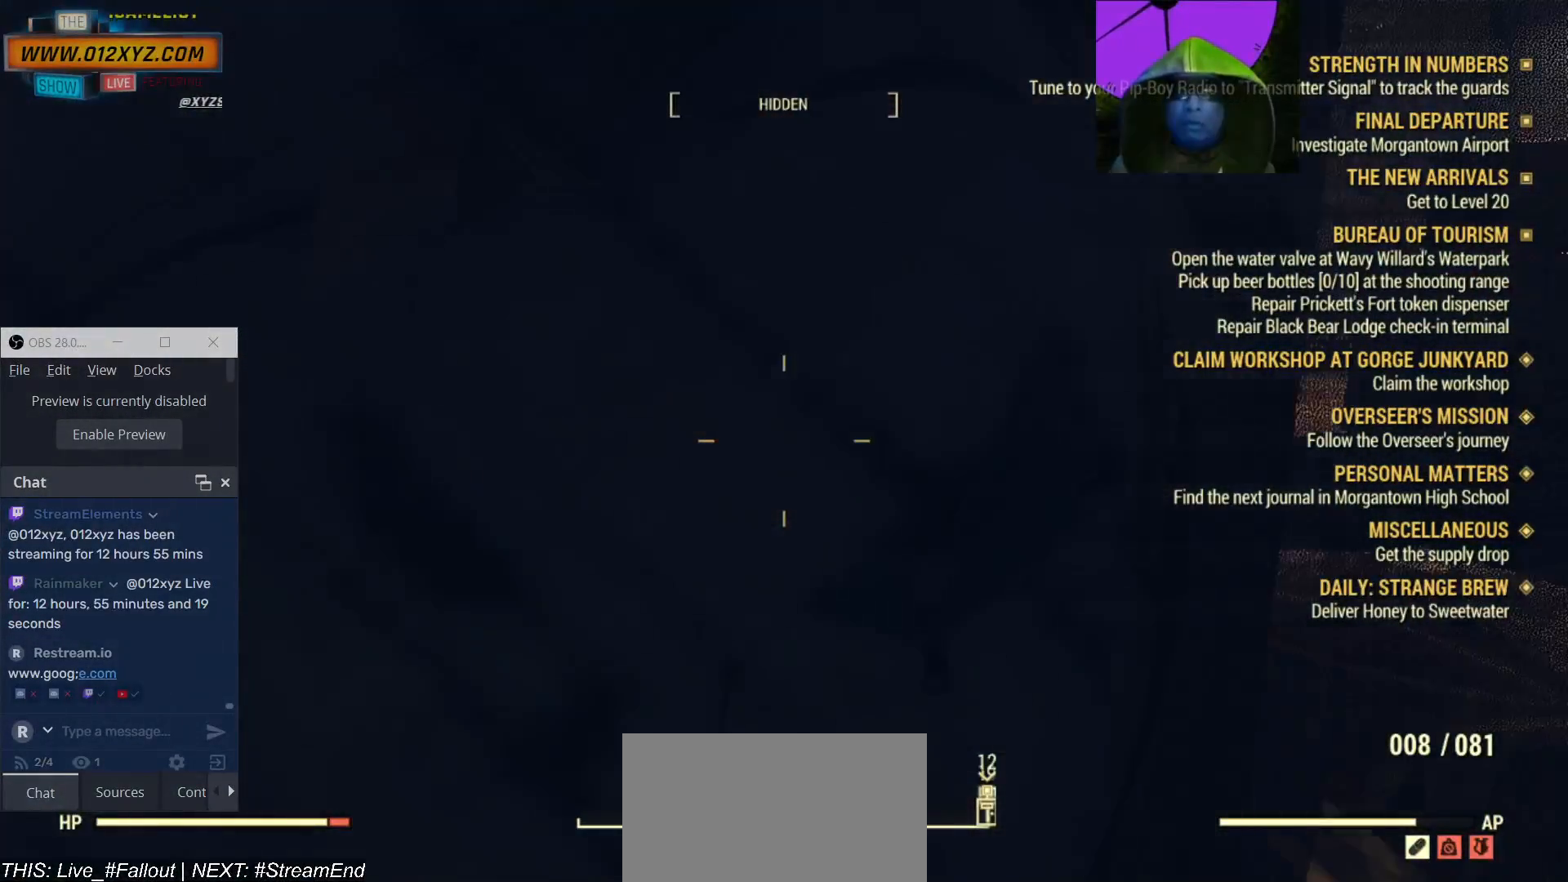
{"keys": ["d", "w"], "mouse": [], "events": [[367, "d", "down"]]}
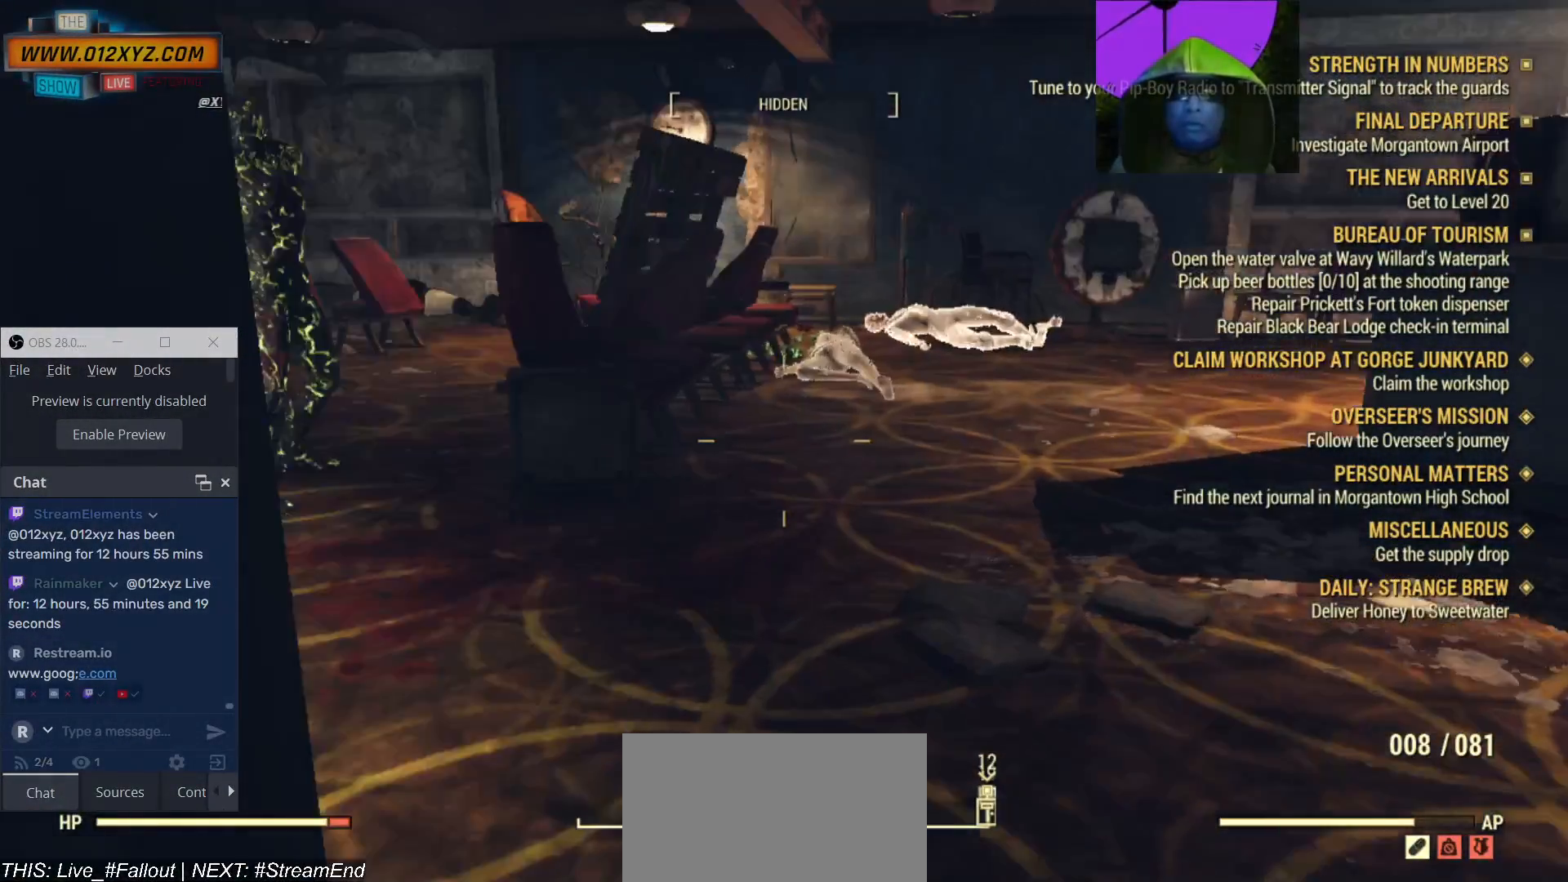
{"keys": [], "mouse": [], "events": [[67, "w", "up"], [400, "d", "up"]]}
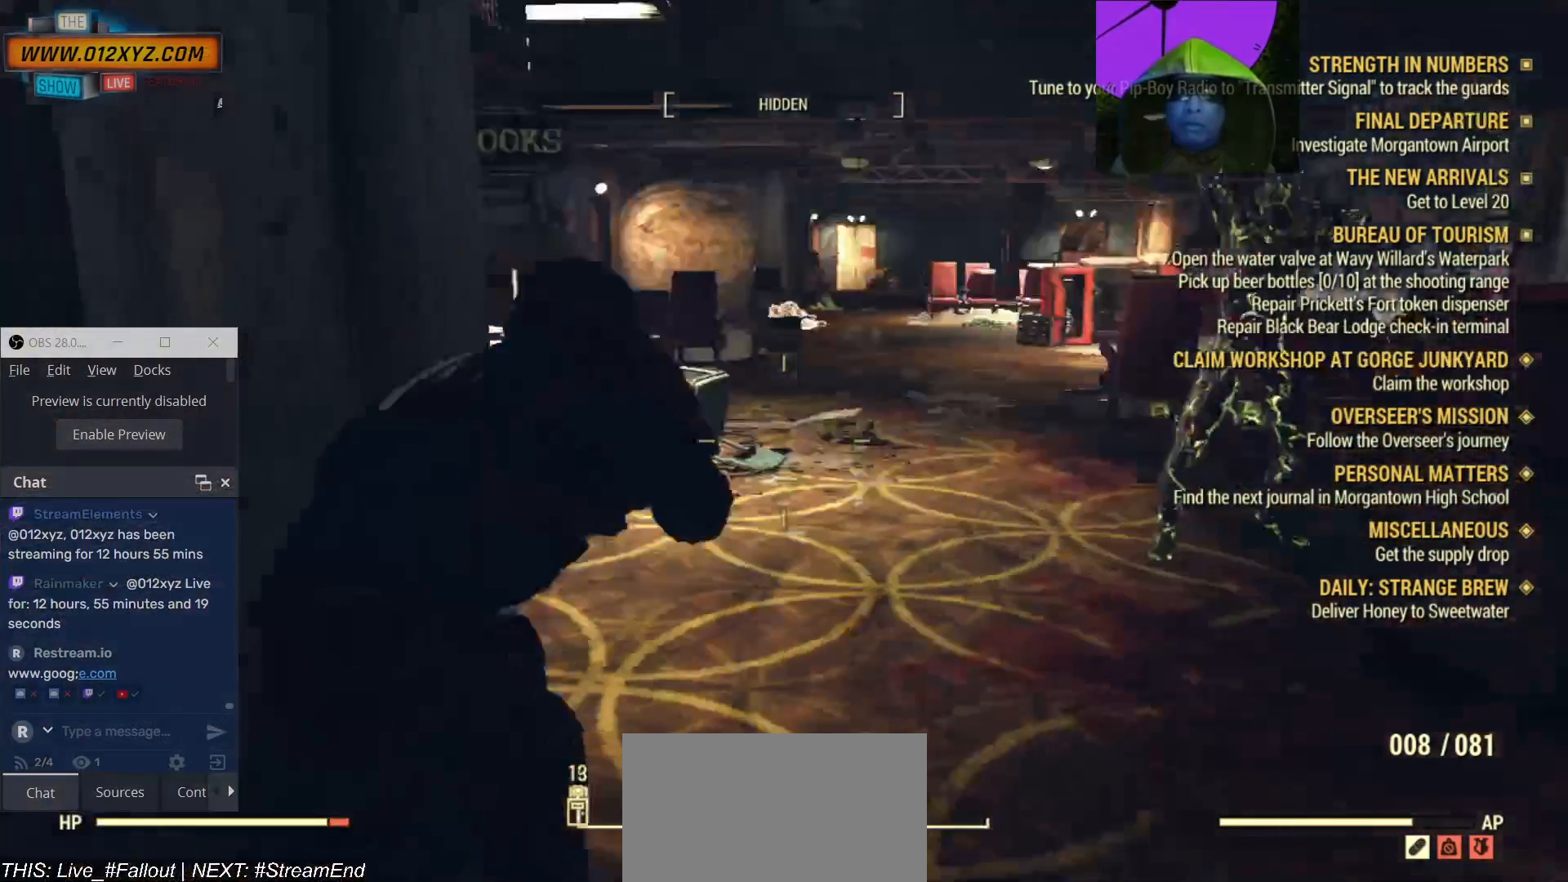
{"keys": ["d"], "mouse": [], "events": [[433, "d", "down"]]}
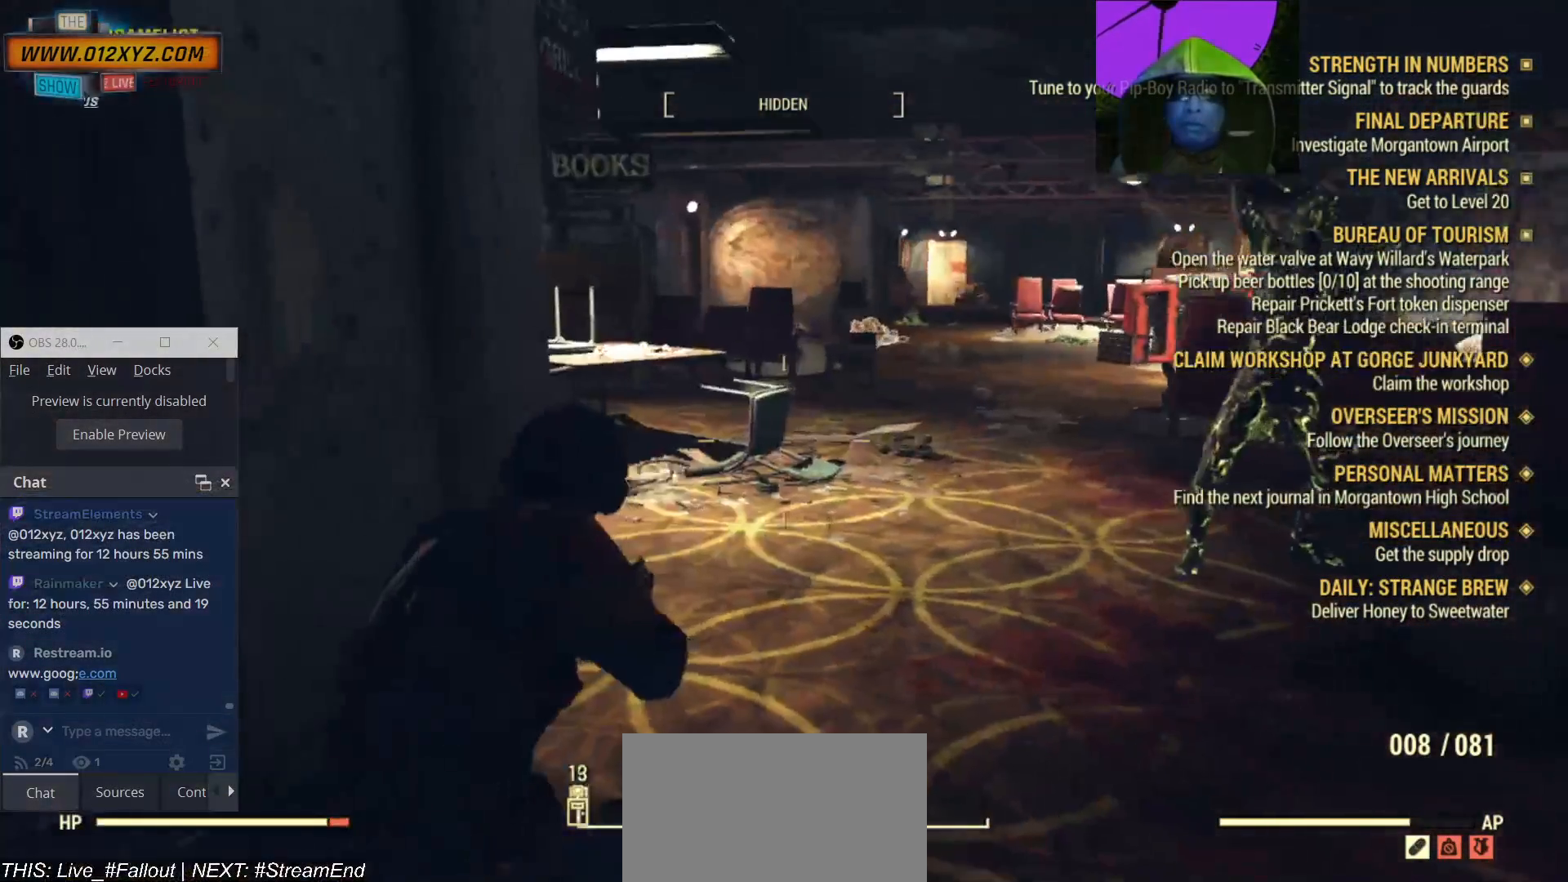
{"keys": ["d", "w"], "mouse": [], "events": [[67, "w", "down"]]}
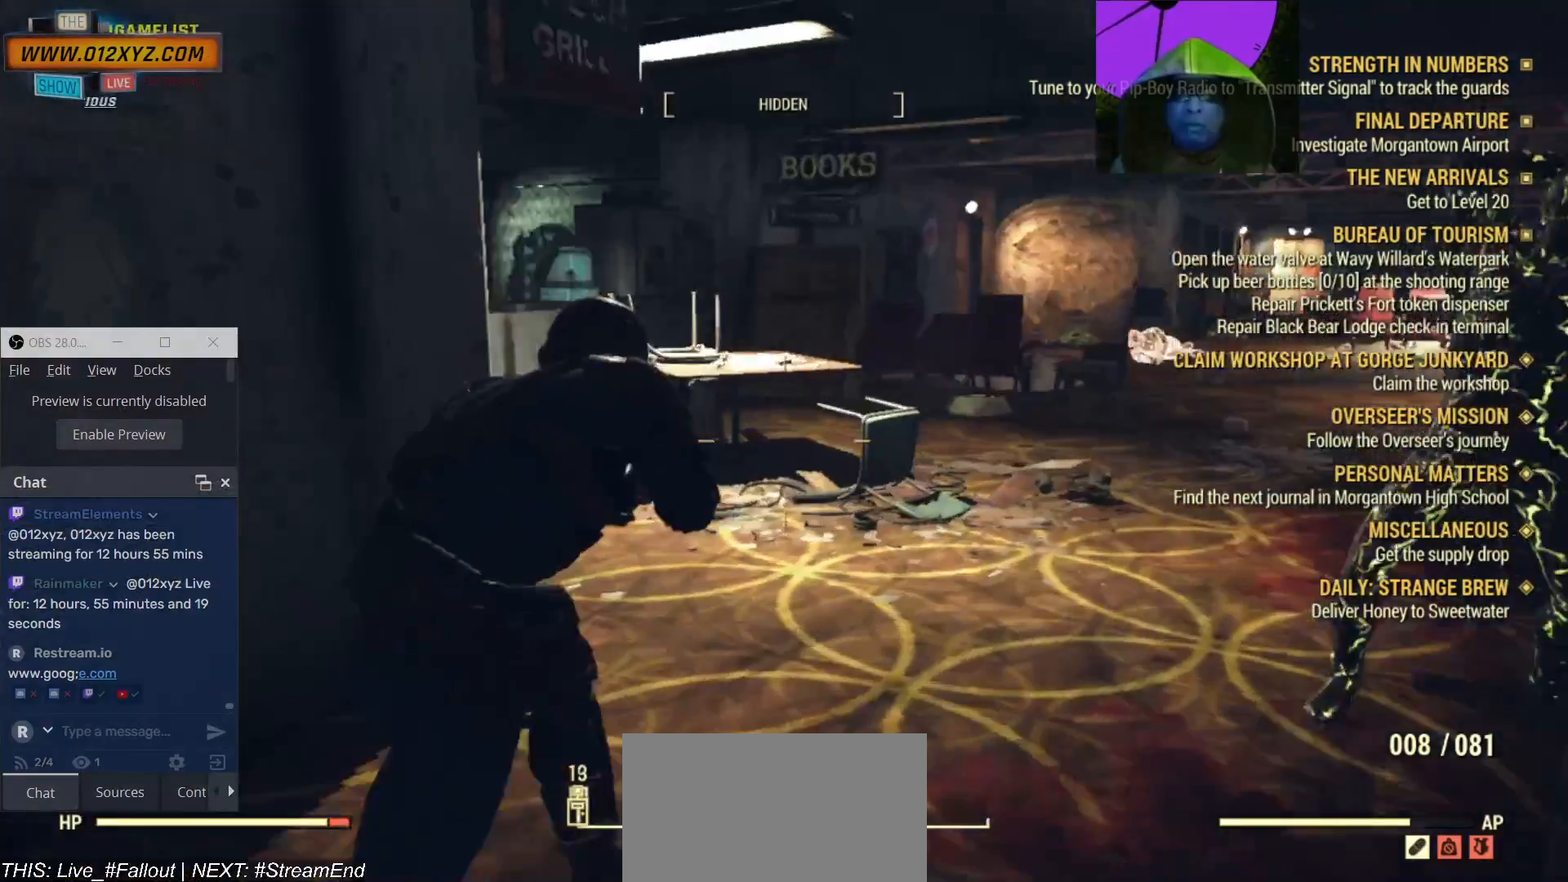
{"keys": ["d", "w"], "mouse": [], "events": []}
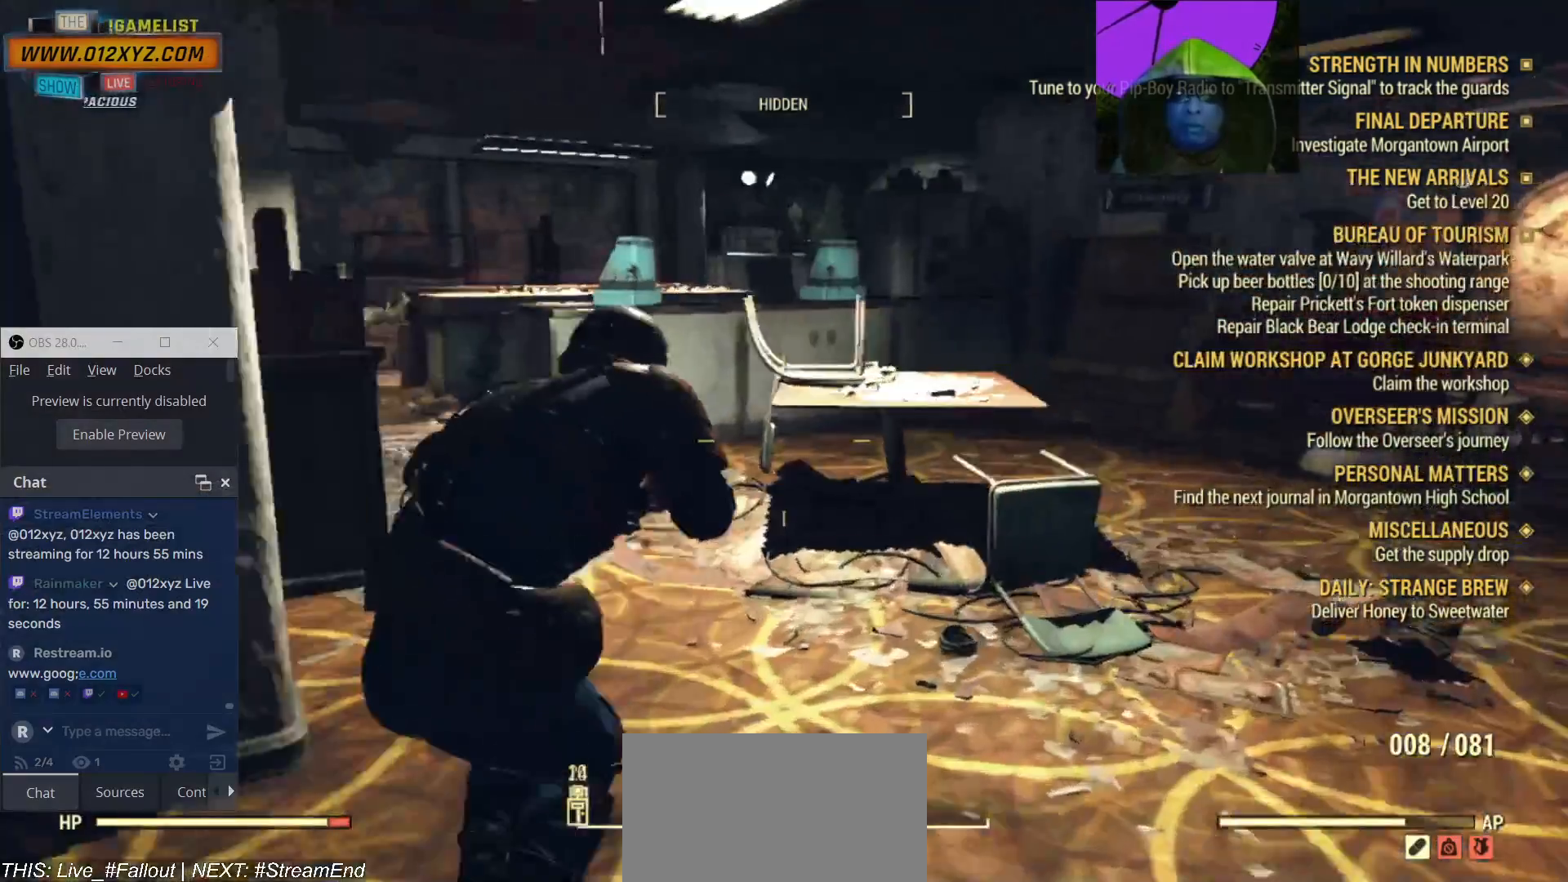
{"keys": ["d", "w"], "mouse": []}
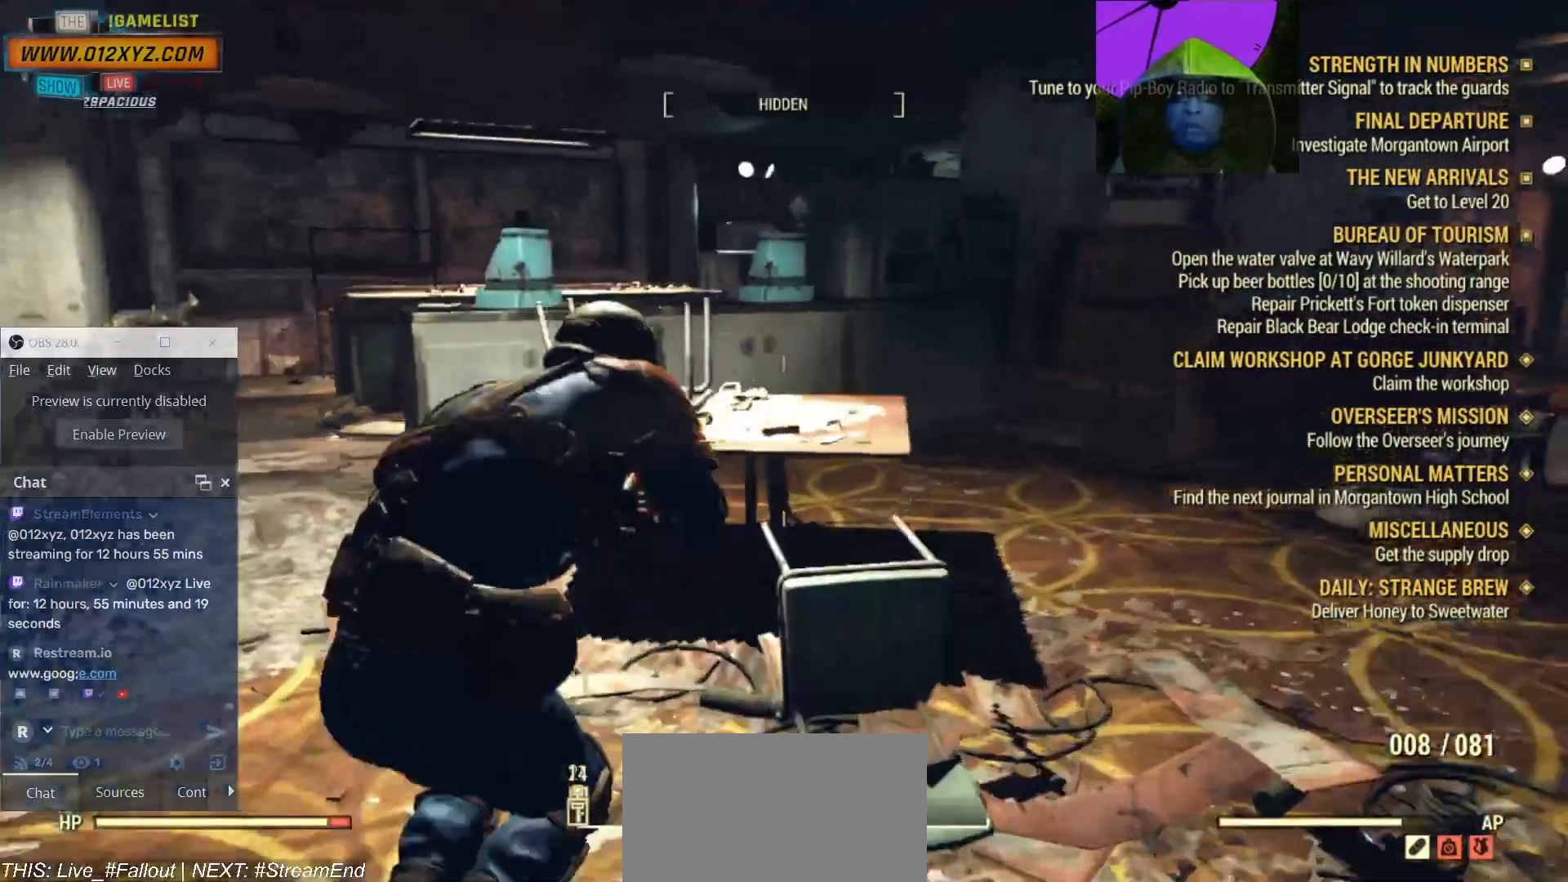
{"keys": ["w"], "mouse": [], "events": [[133, "d", "up"]]}
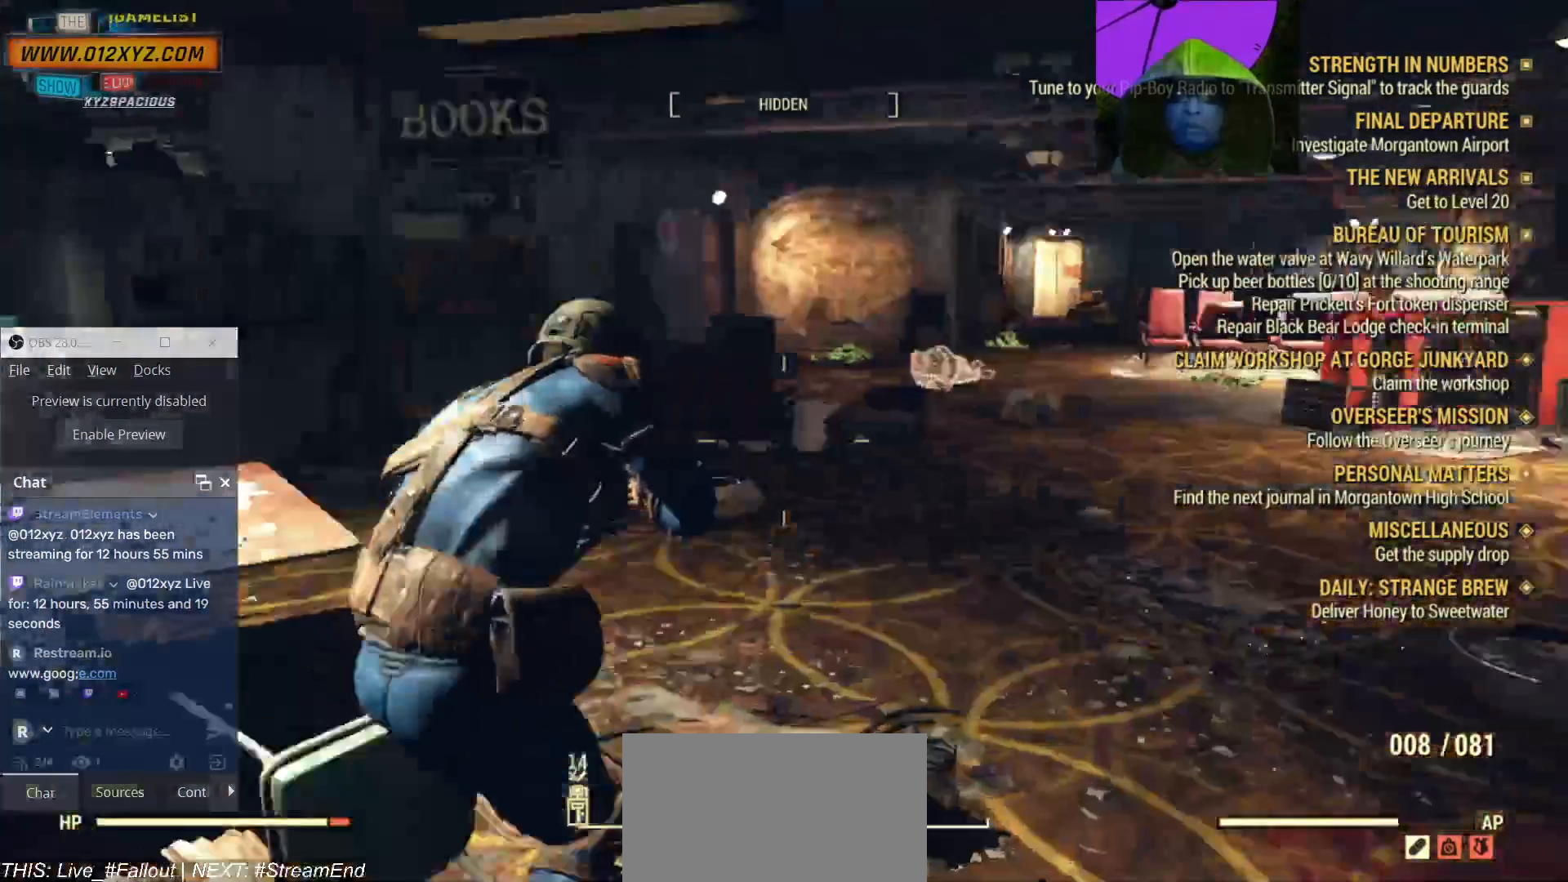
{"keys": ["c", "w"], "mouse": [], "events": [[500, "c", "down"]]}
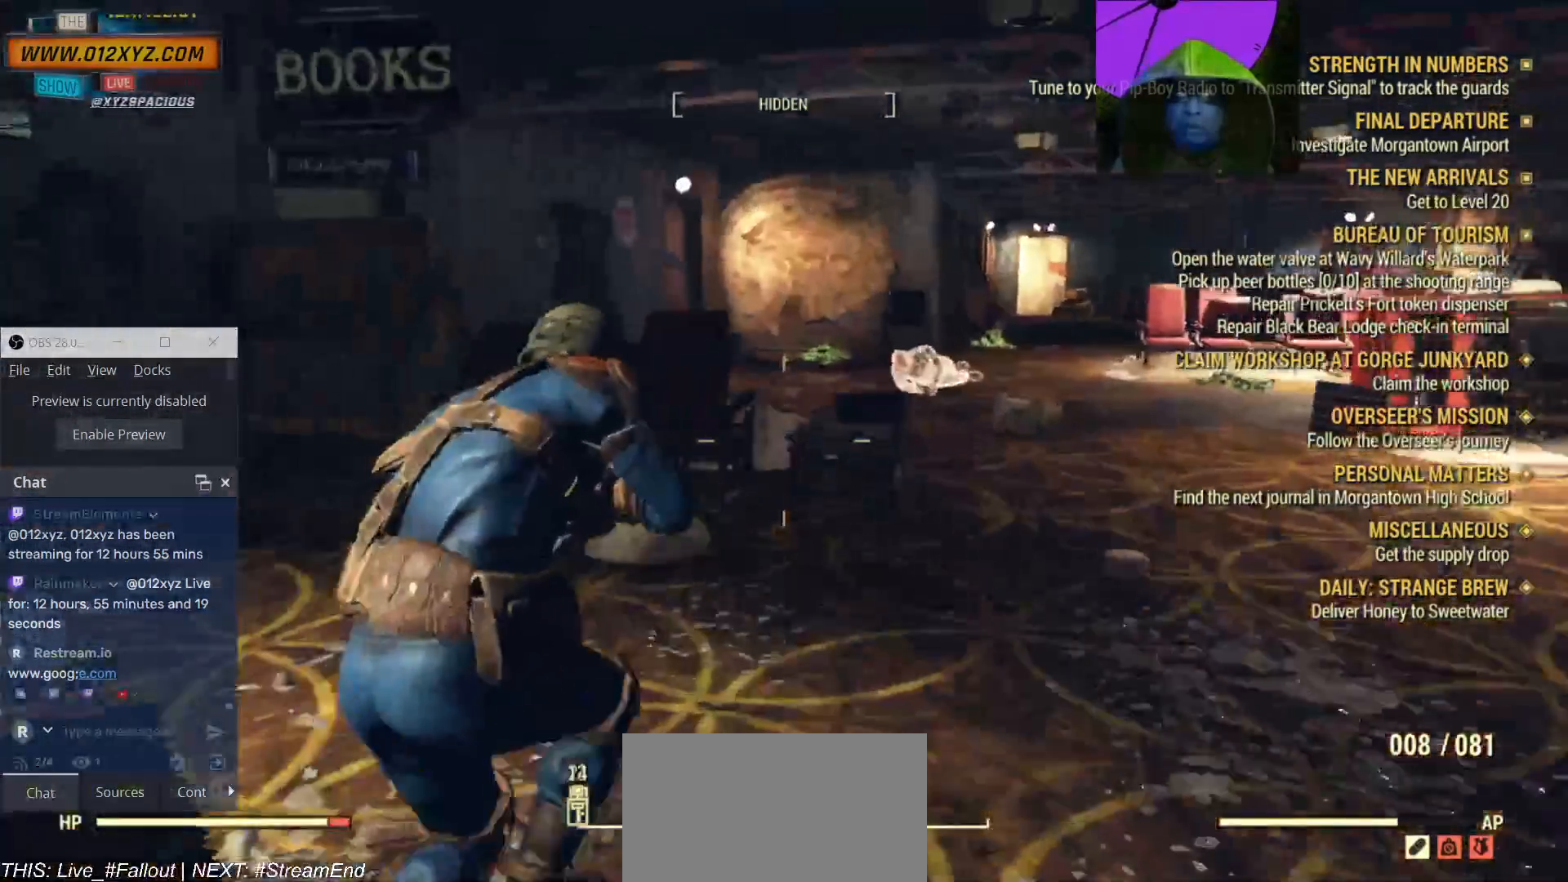
{"keys": ["w"], "mouse": [], "events": [[167, "c", "up"]]}
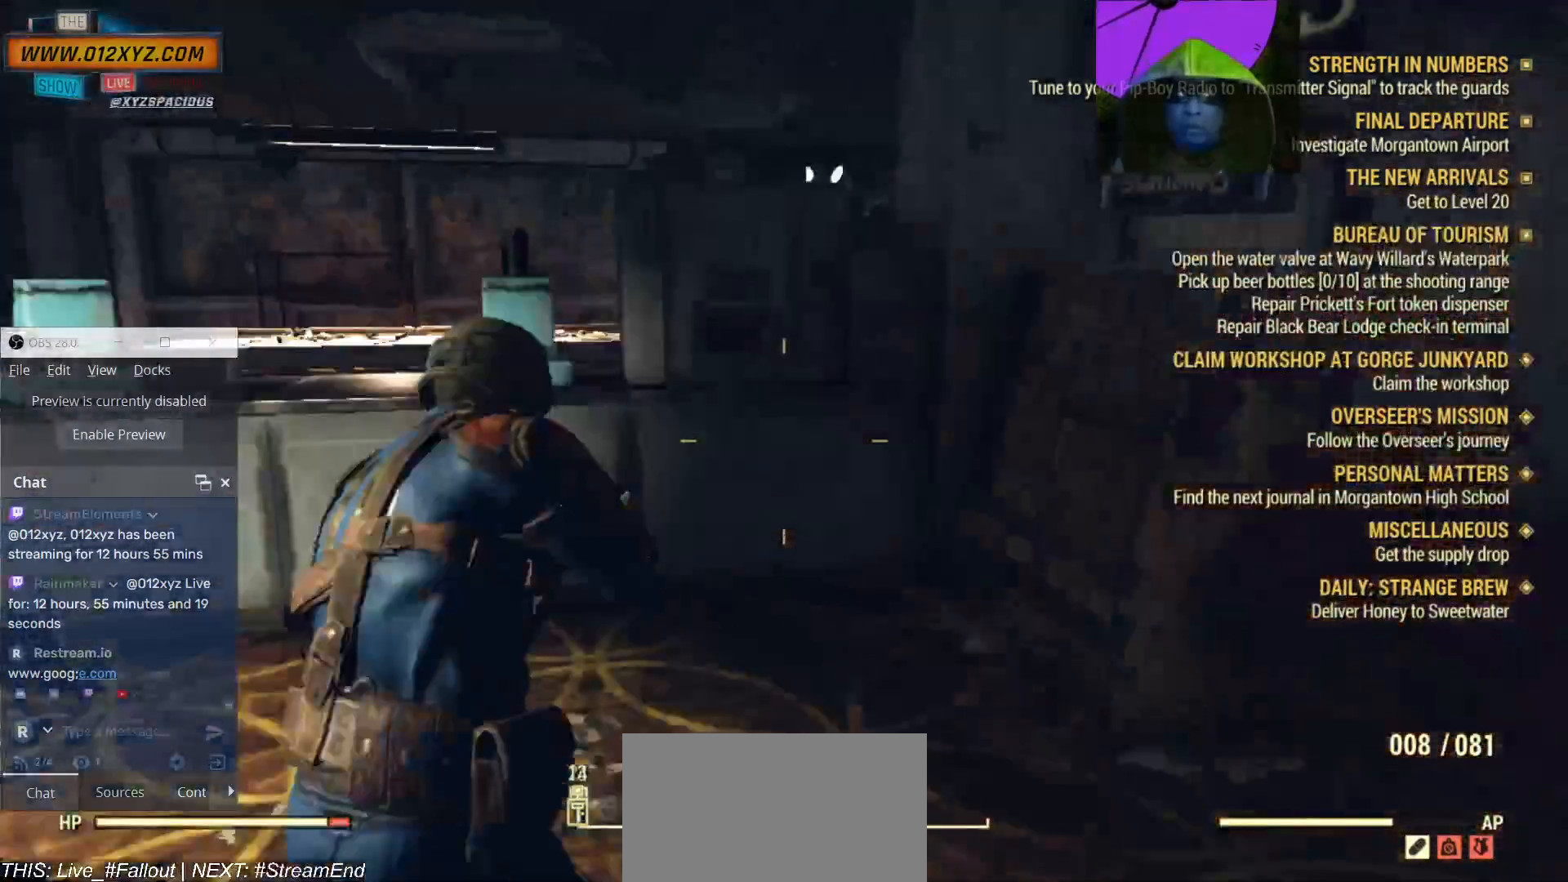
{"keys": ["a", "w"], "mouse": [], "events": [[400, "a", "down"]]}
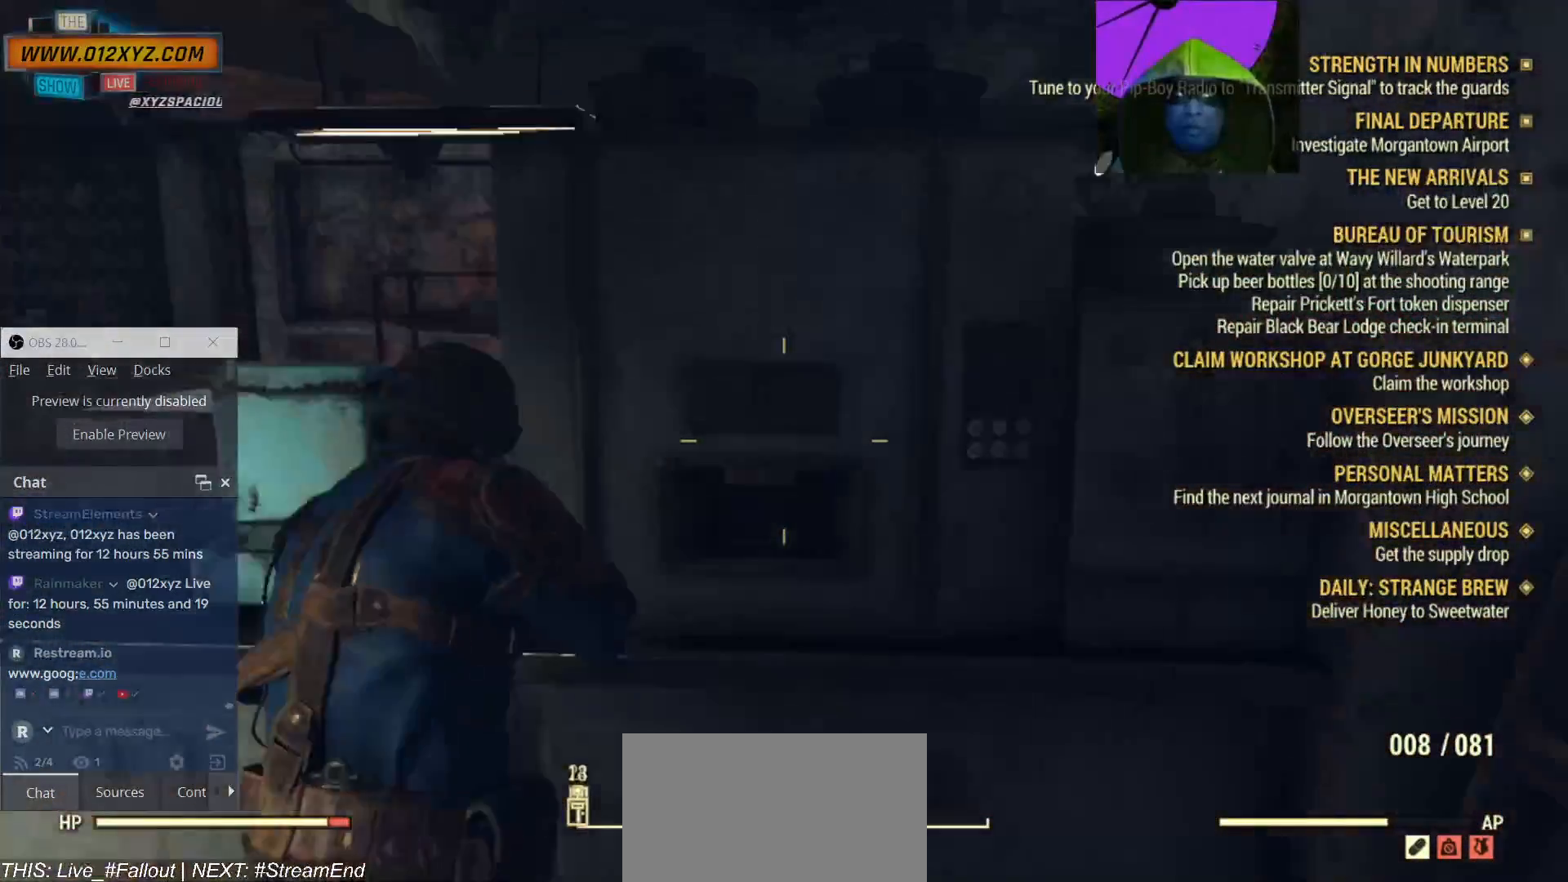
{"keys": ["space", "w"], "mouse": [], "events": [[200, "a", "up"], [200, "space", "down"], [333, "space", "up"], [367, "space", "down"]]}
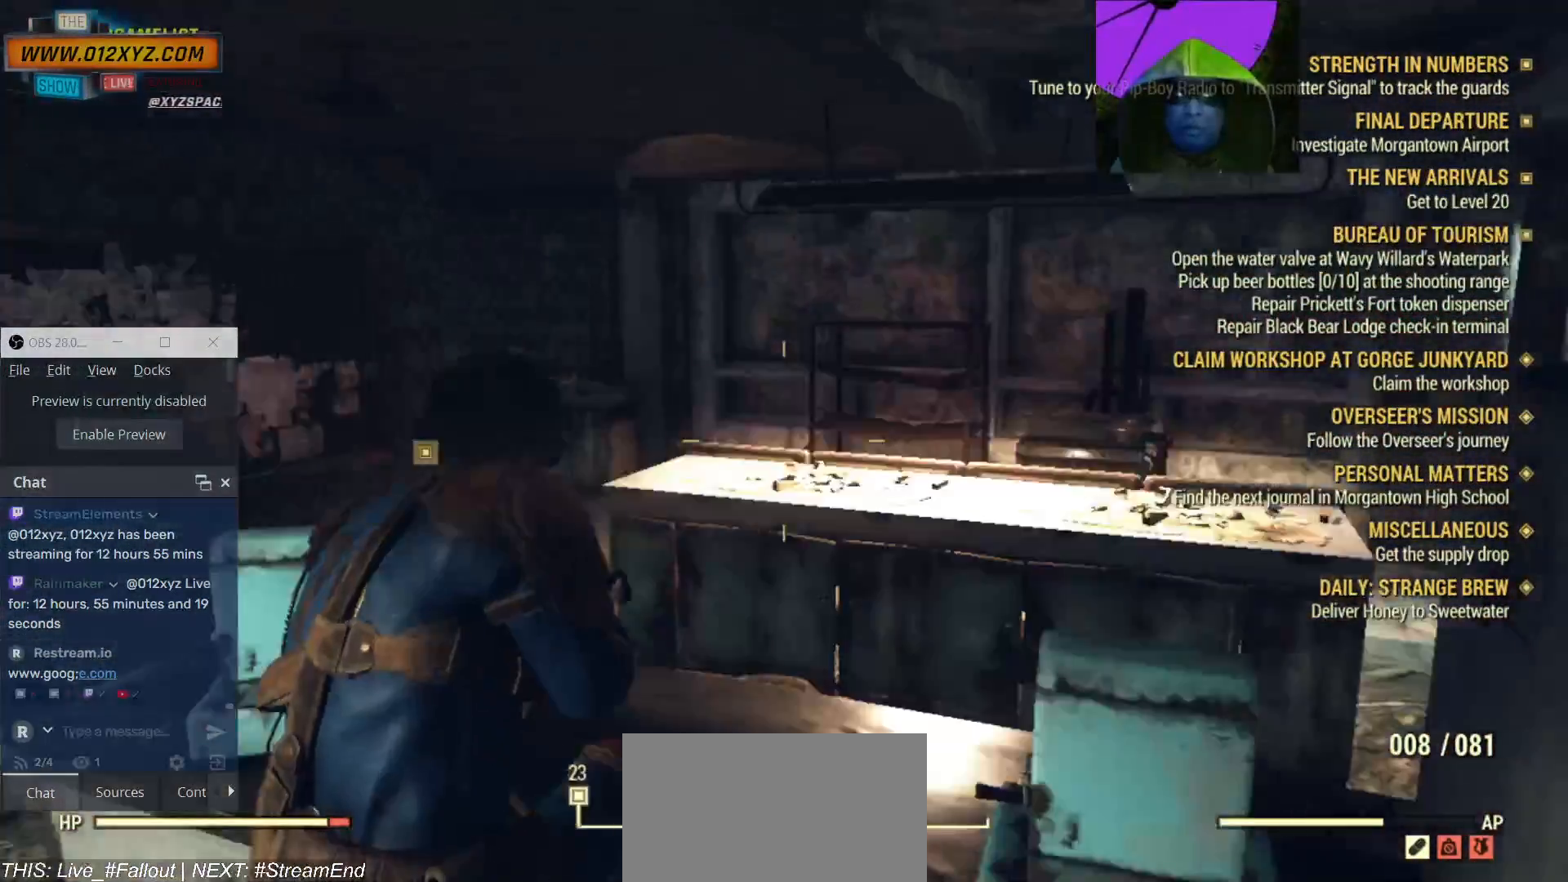
{"keys": ["d", "w"], "mouse": [], "events": [[33, "space", "up"], [367, "d", "down"]]}
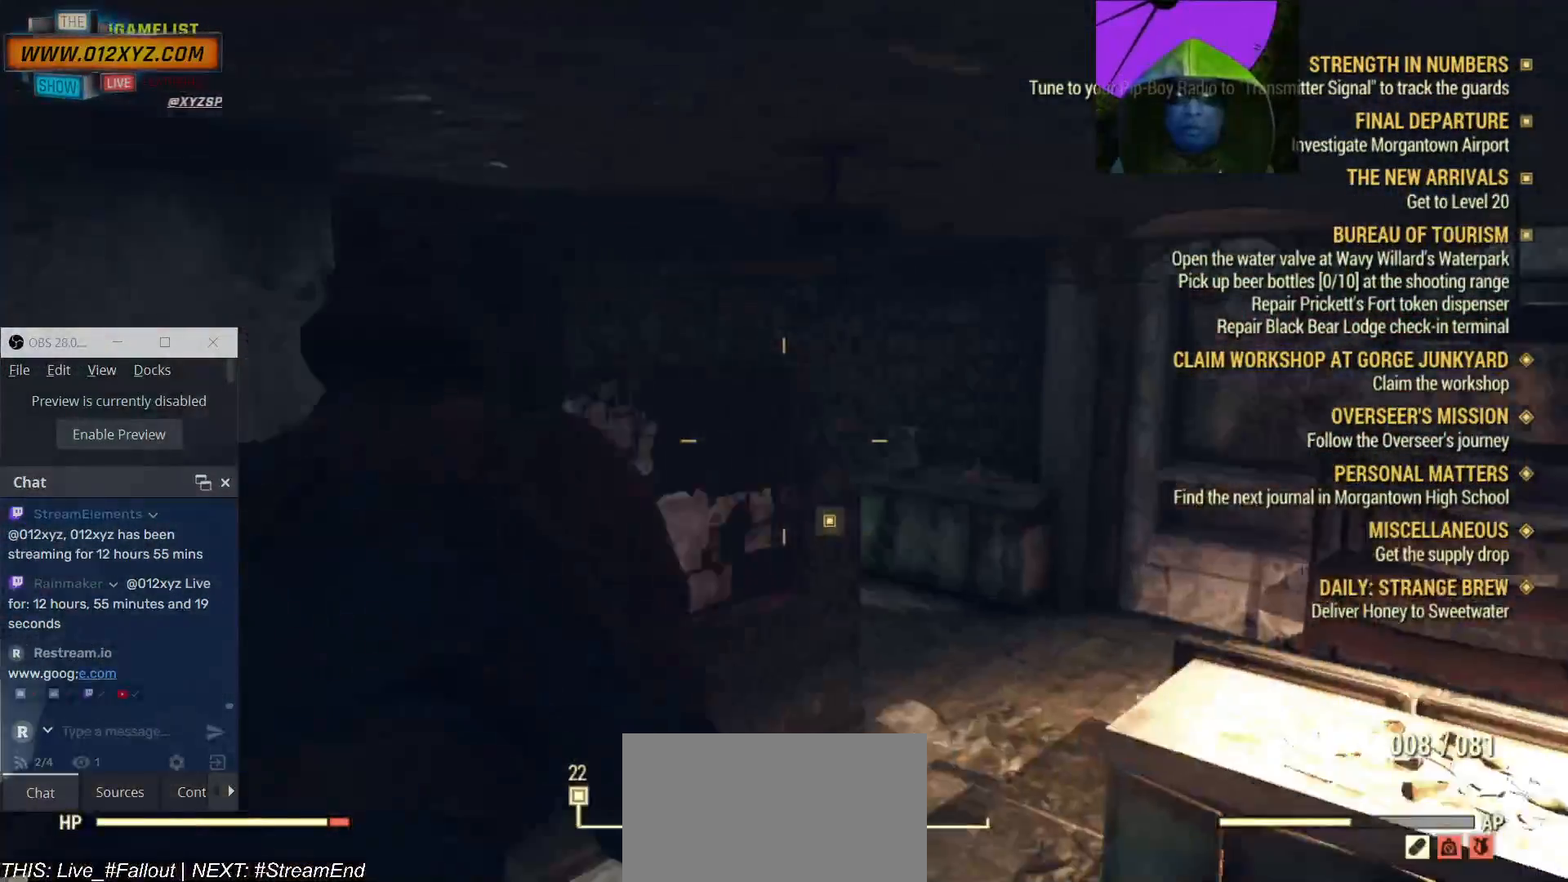
{"keys": ["d", "w"], "mouse": [], "events": []}
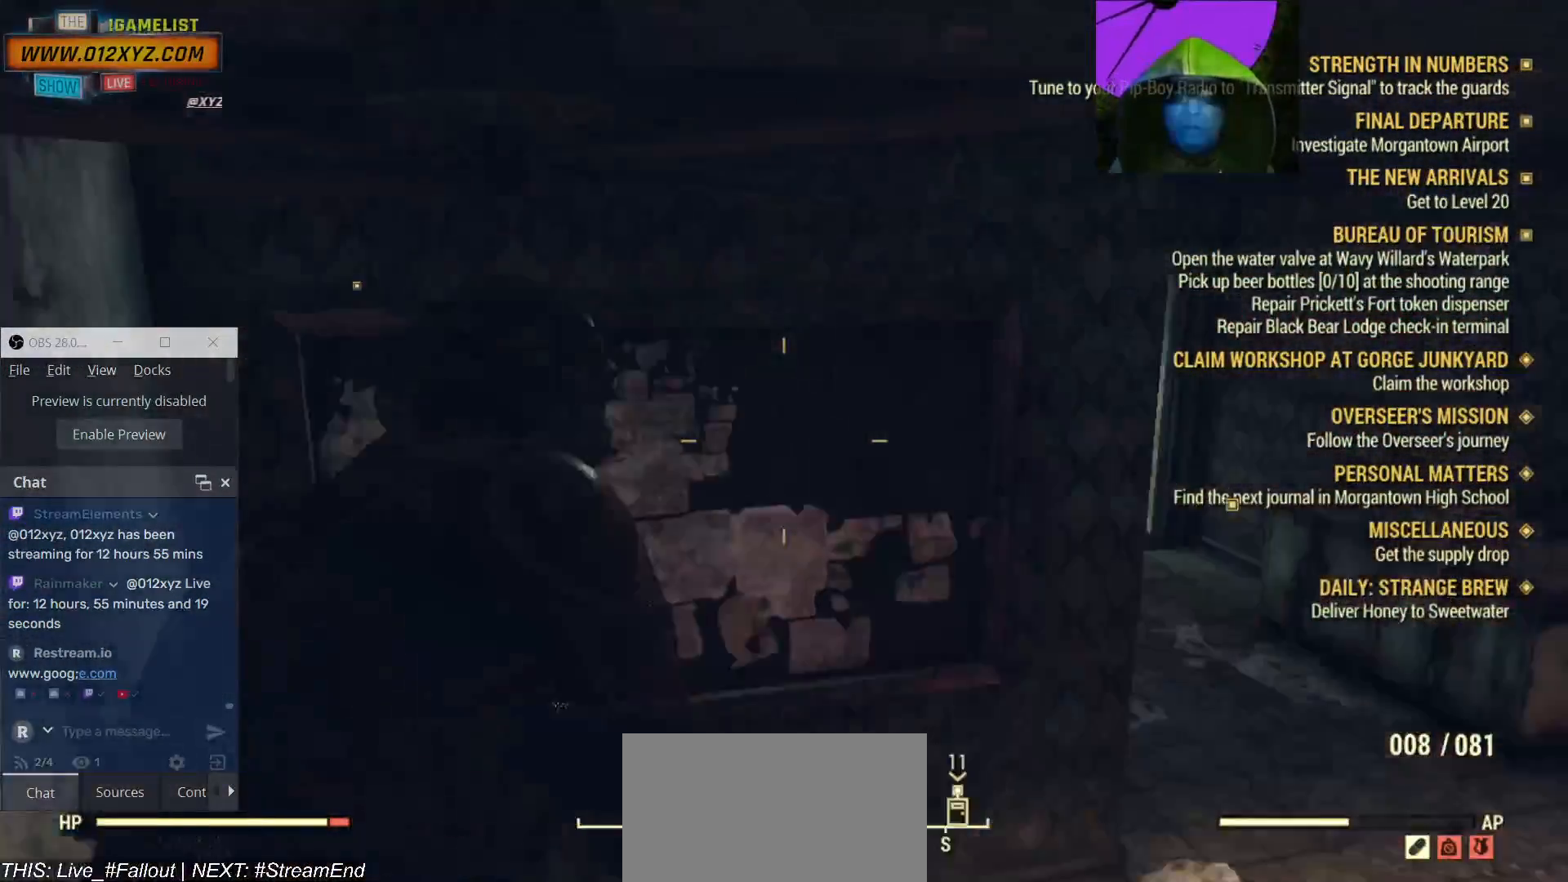
{"keys": ["d"], "mouse": [], "events": [[133, "w", "up"]]}
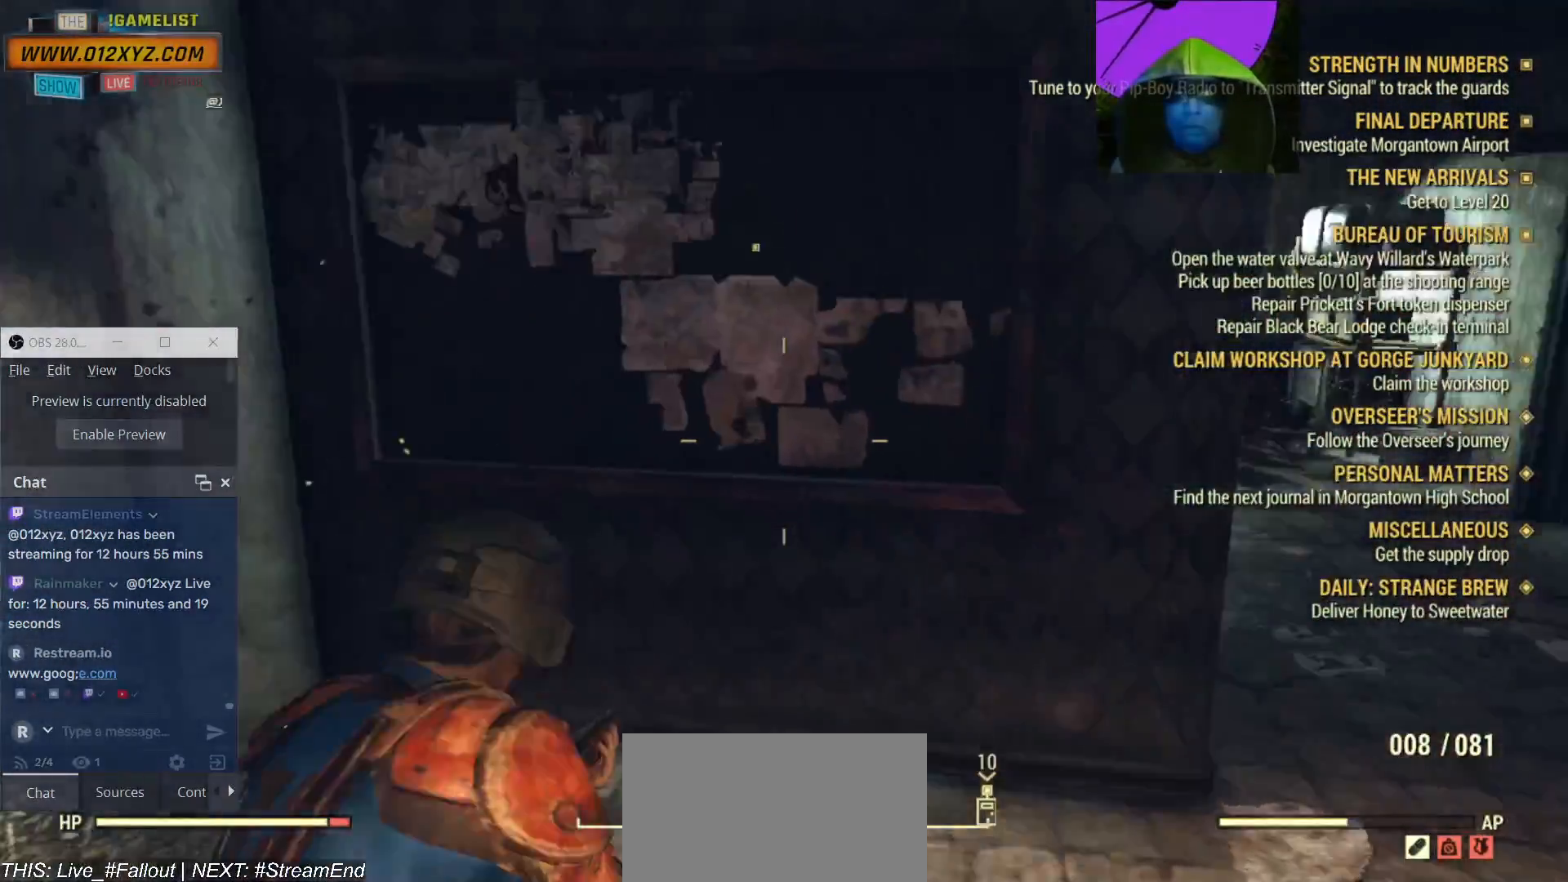
{"keys": ["d", "s"], "mouse": [], "events": [[333, "s", "down"]]}
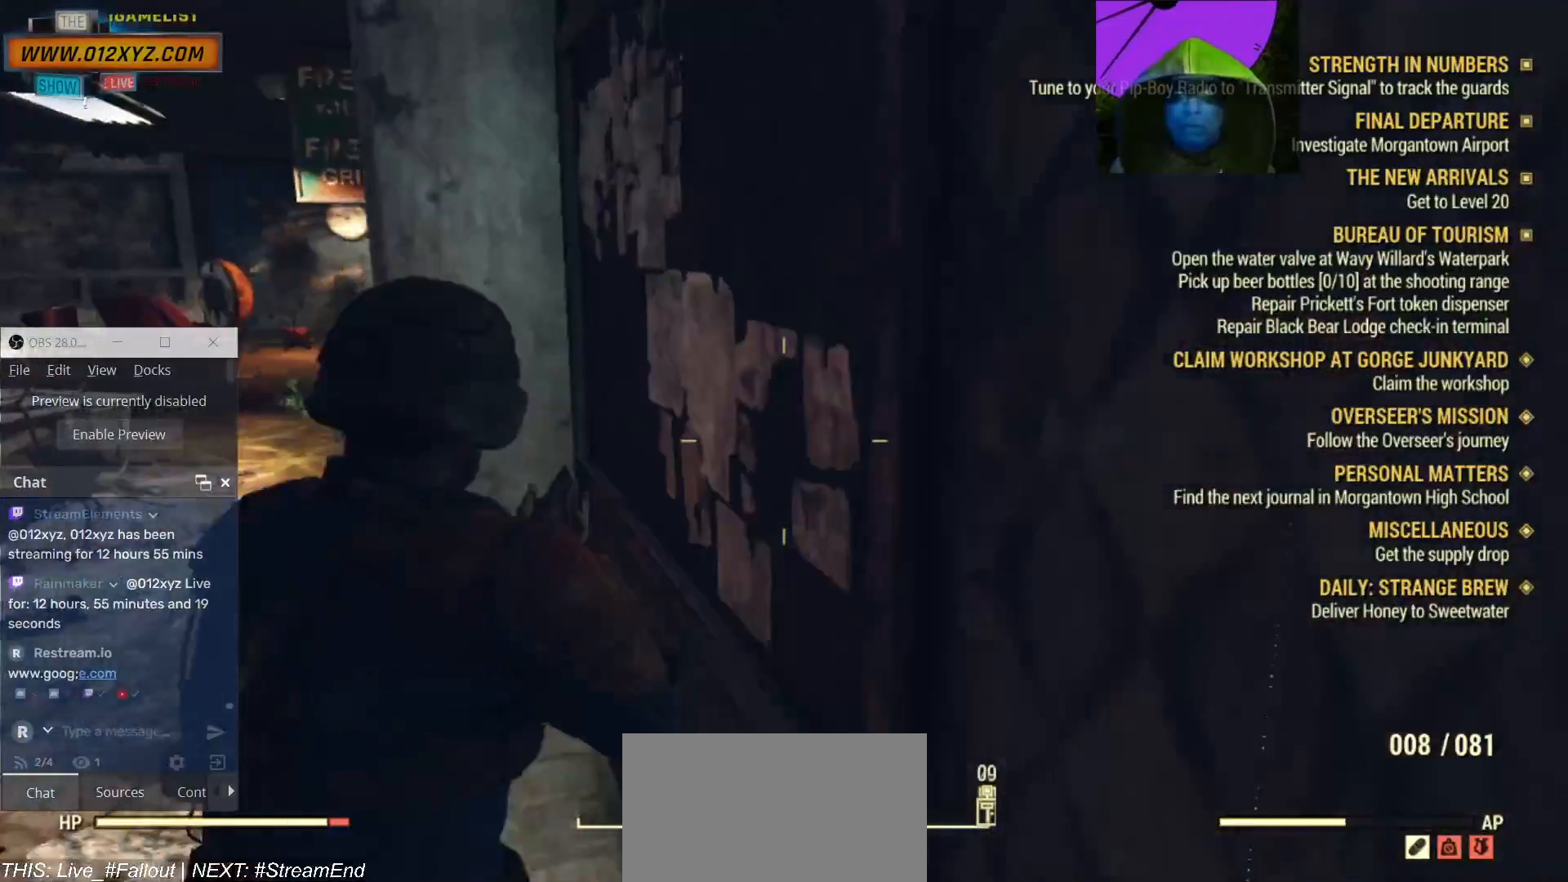
{"keys": ["d", "s"], "mouse": [], "events": []}
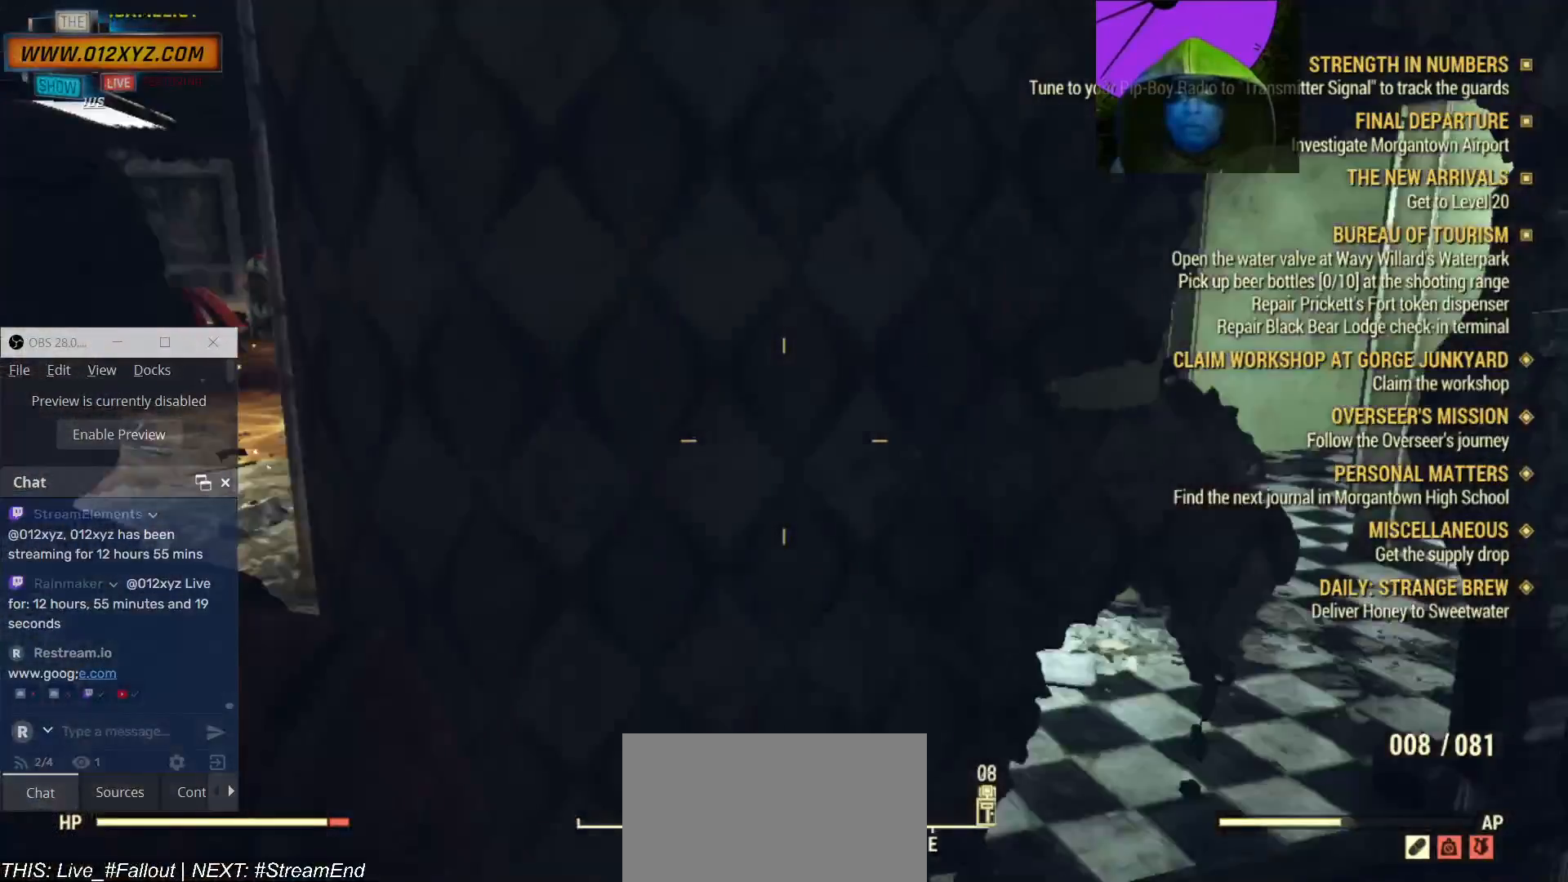
{"keys": ["d"], "mouse": [], "events": [[133, "s", "up"]]}
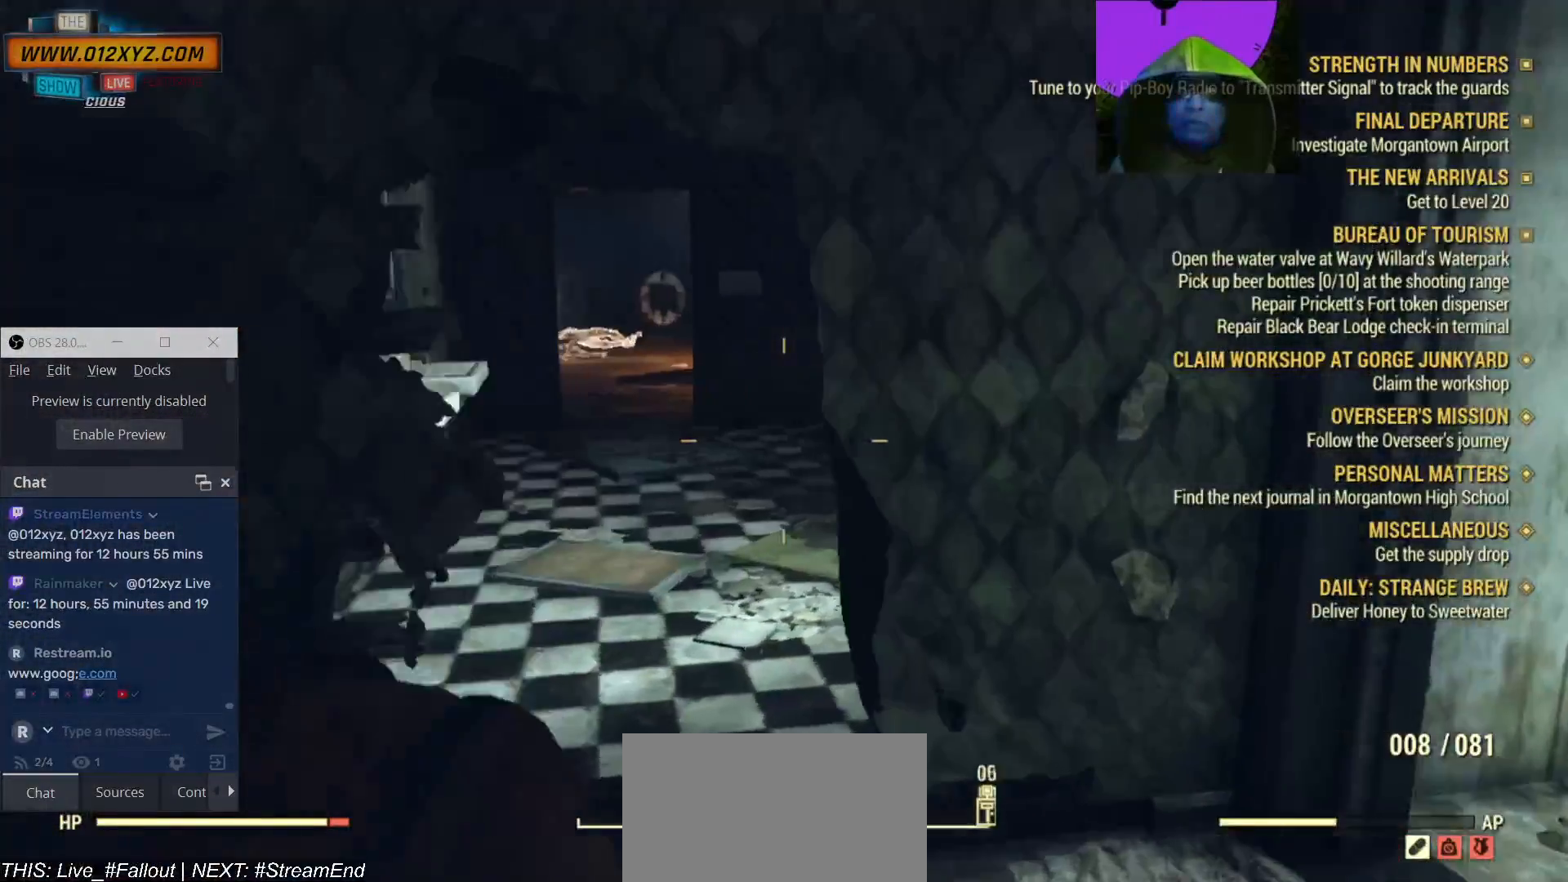
{"keys": ["a"], "mouse": [], "events": [[33, "d", "up"], [400, "a", "down"]]}
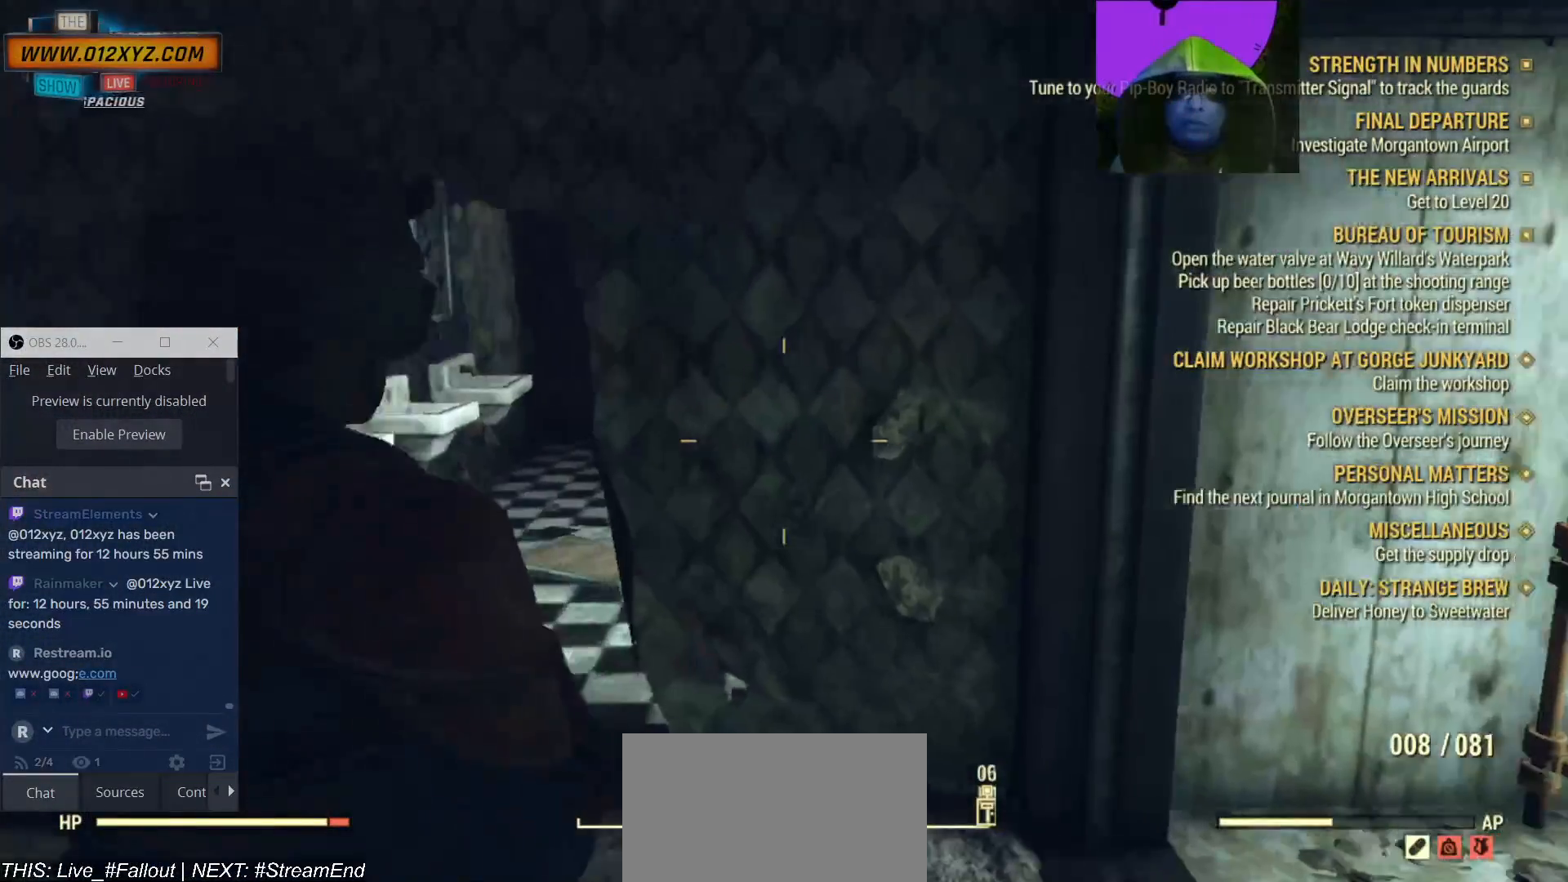
{"keys": ["w"], "mouse": [], "events": [[367, "w", "down"], [500, "a", "up"]]}
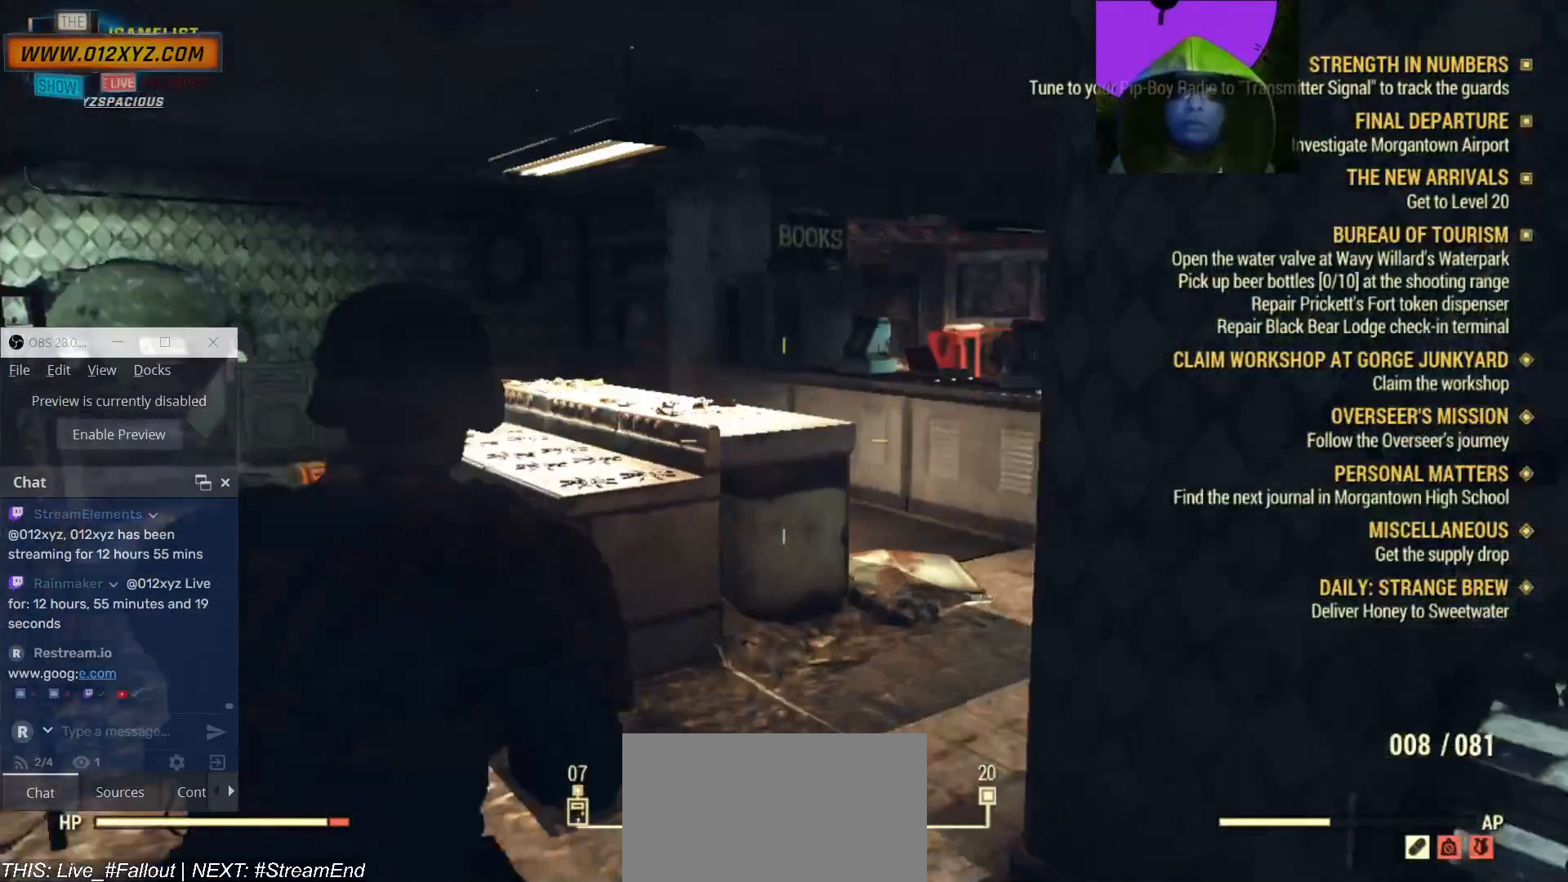
{"keys": ["w"], "mouse": [], "events": []}
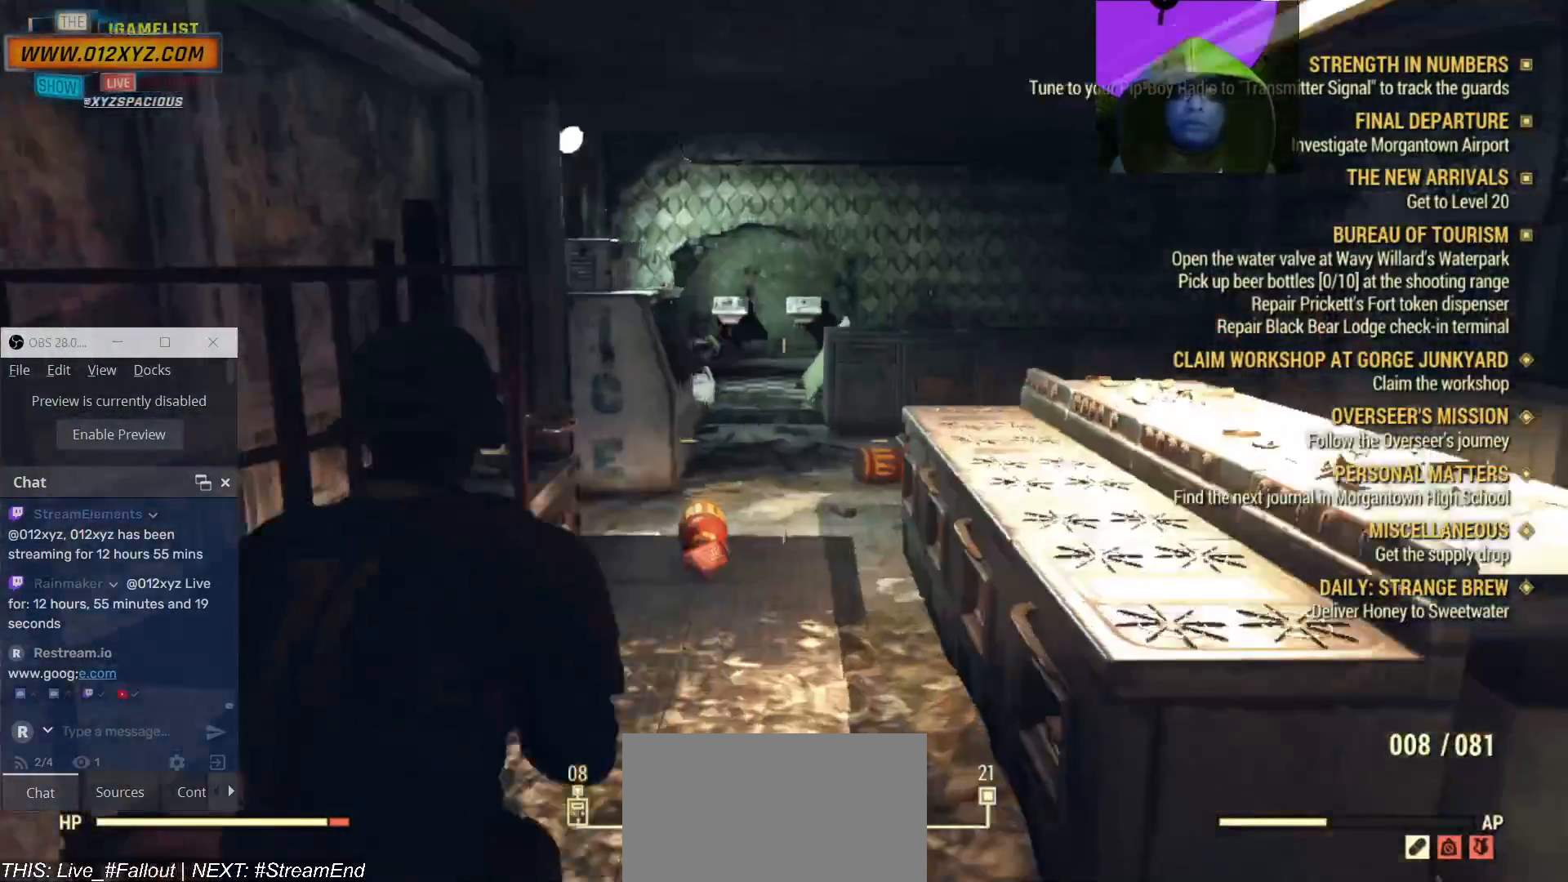
{"keys": ["d", "w"], "mouse": [], "events": [[333, "d", "down"]]}
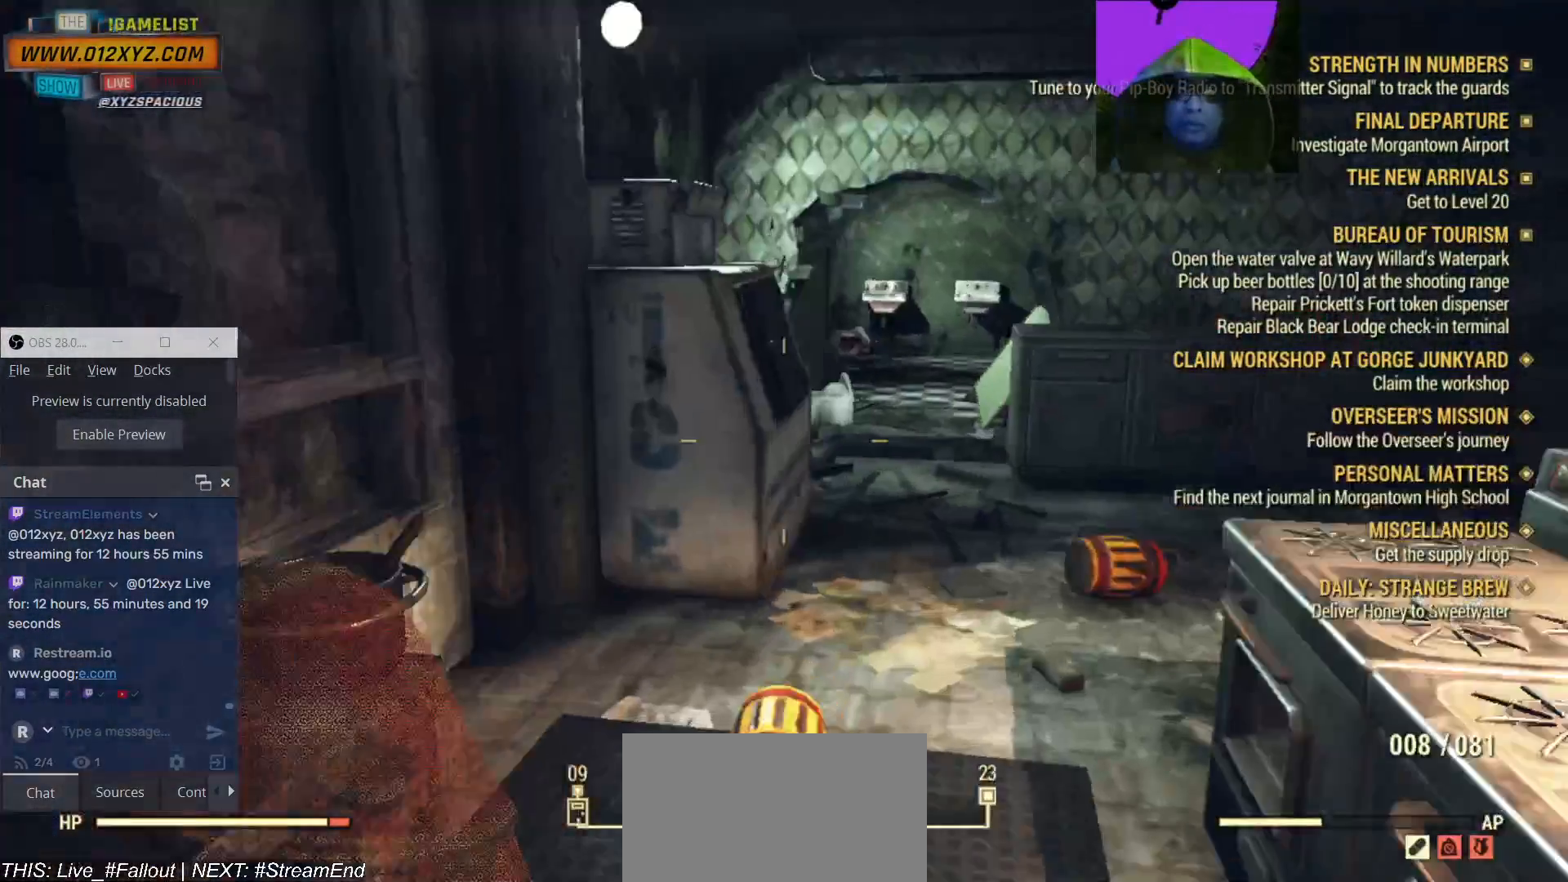
{"keys": ["w"], "mouse": [], "events": [[67, "d", "up"]]}
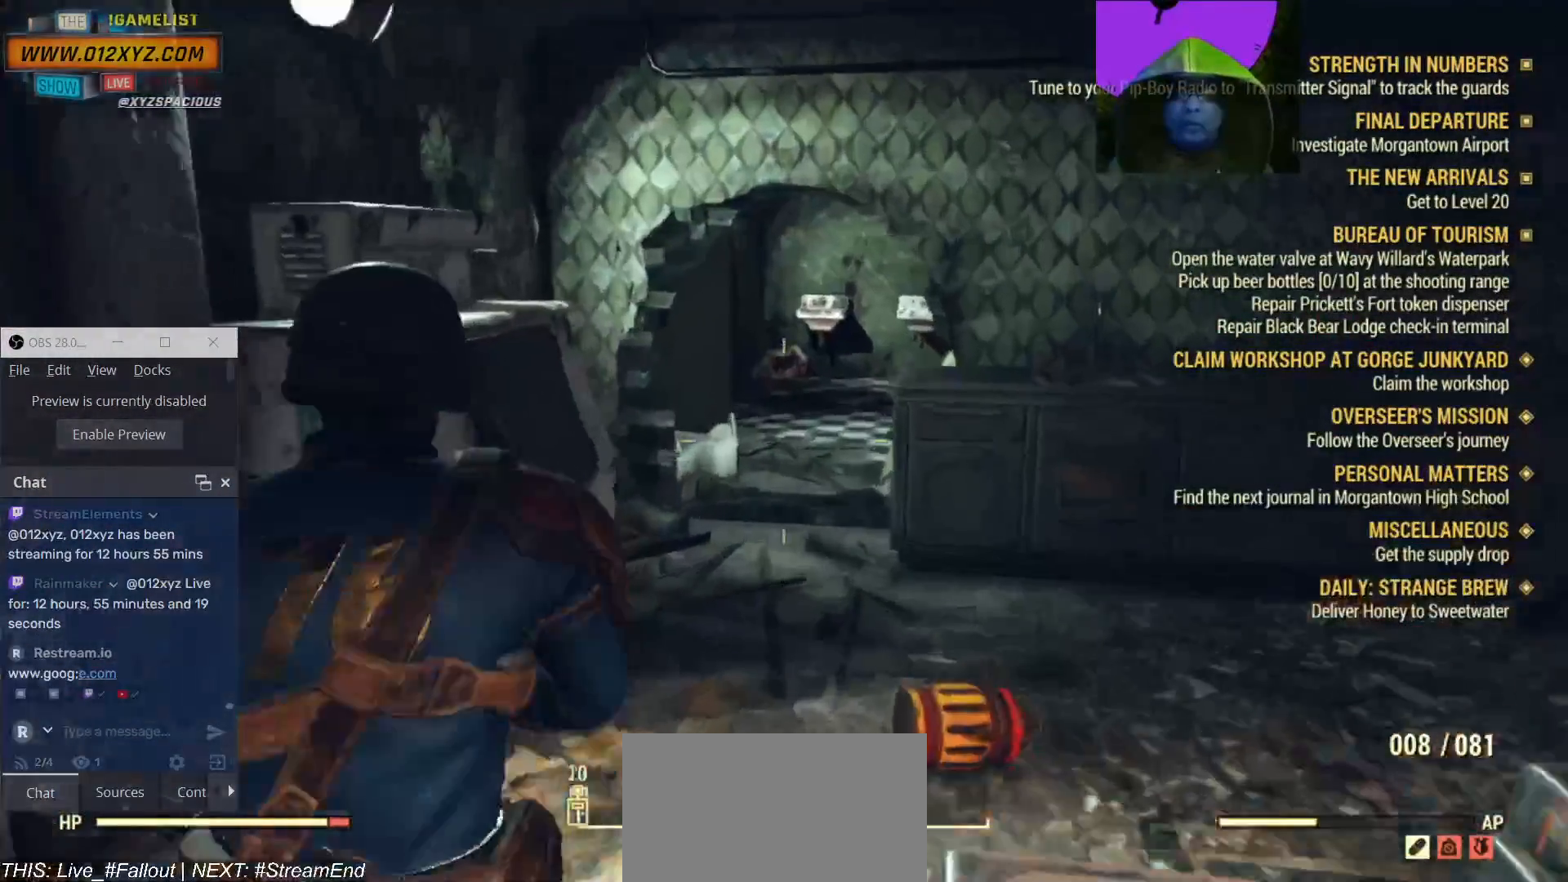
{"keys": ["w"], "mouse": [], "events": [[367, "d", "down"], [433, "d", "up"]]}
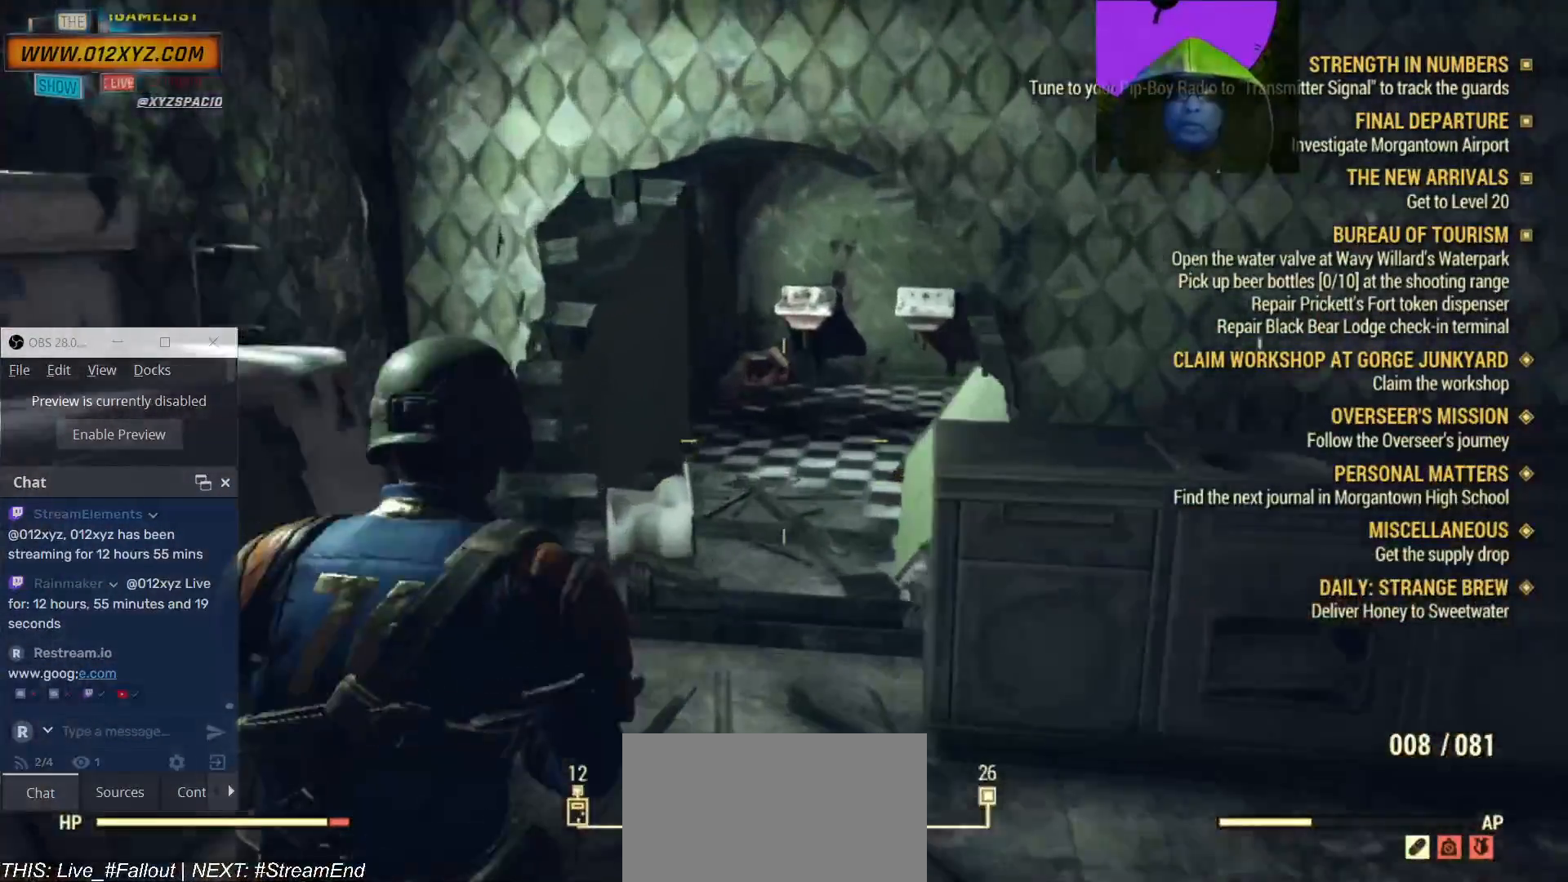
{"keys": ["w"], "mouse": [], "events": []}
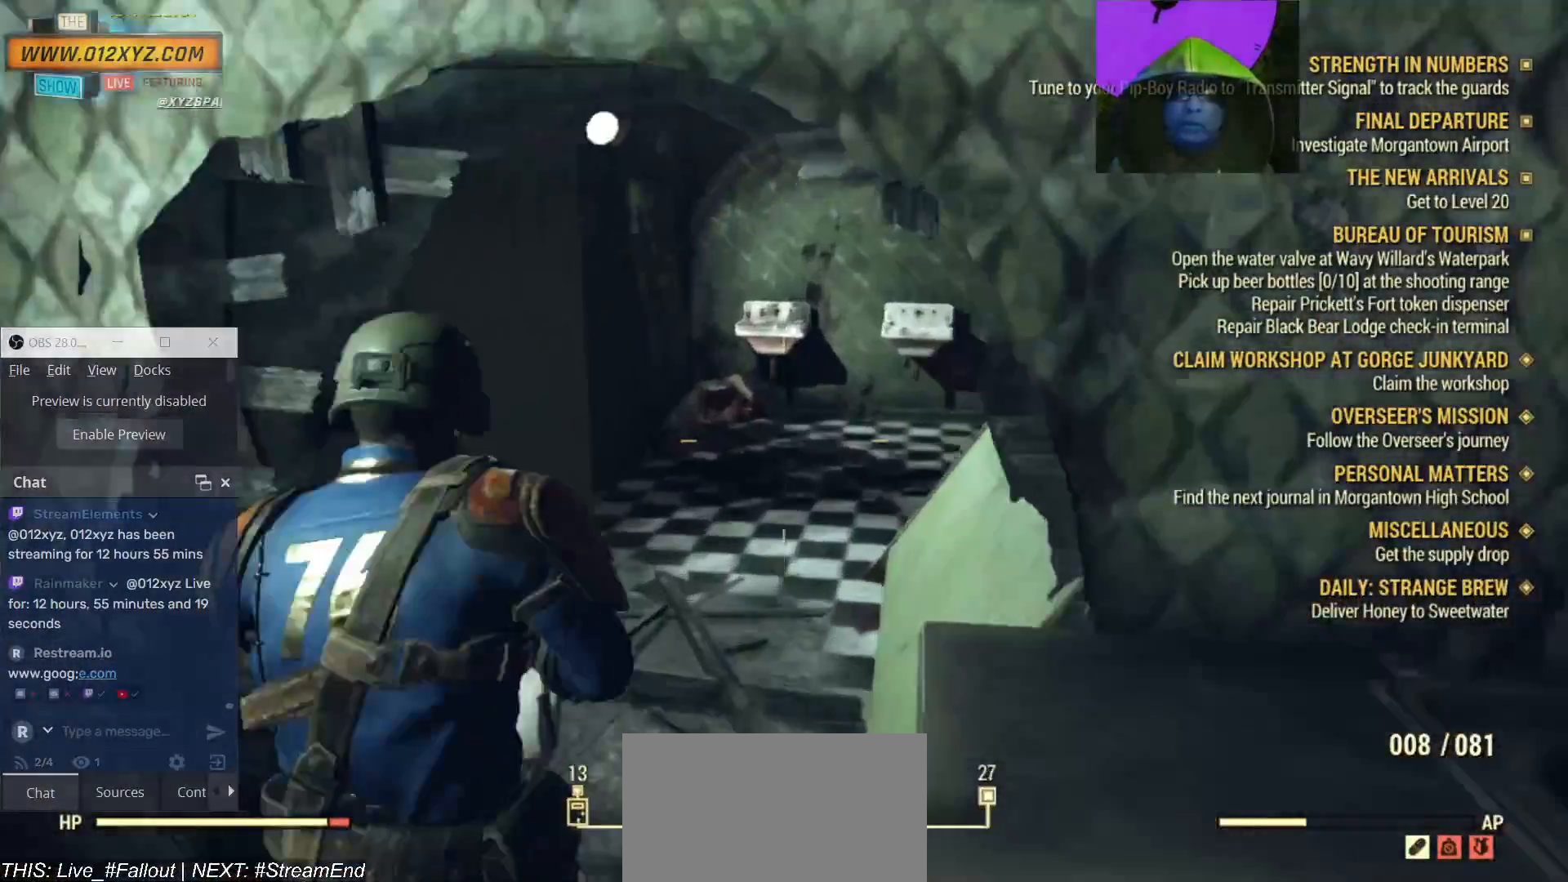
{"keys": ["w"], "mouse": [], "events": []}
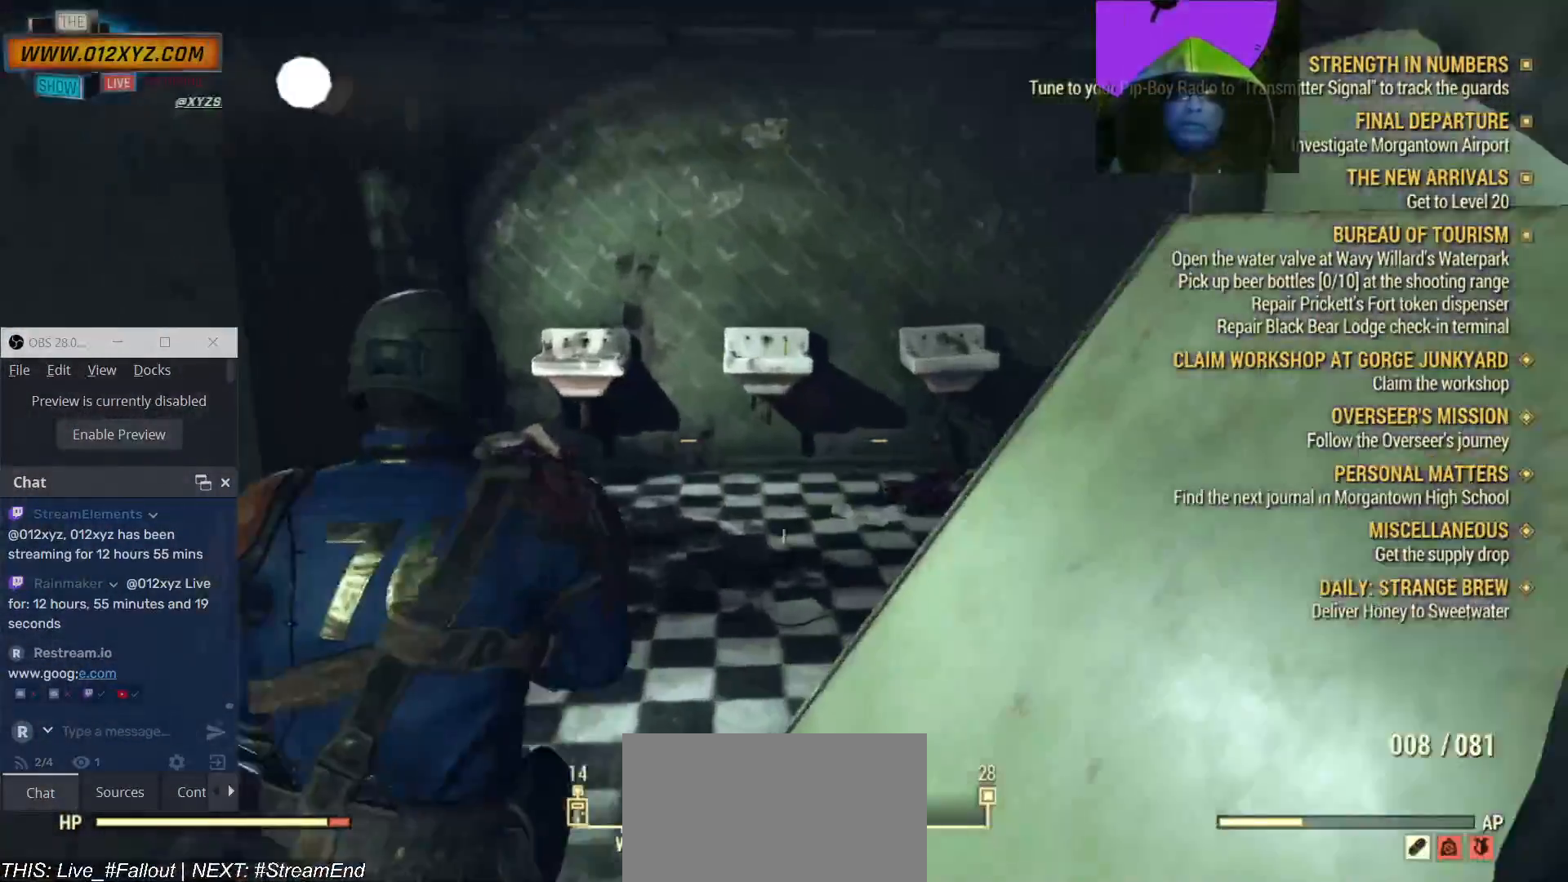
{"keys": ["w"], "mouse": [], "events": [[100, "c", "down"], [267, "c", "up"]]}
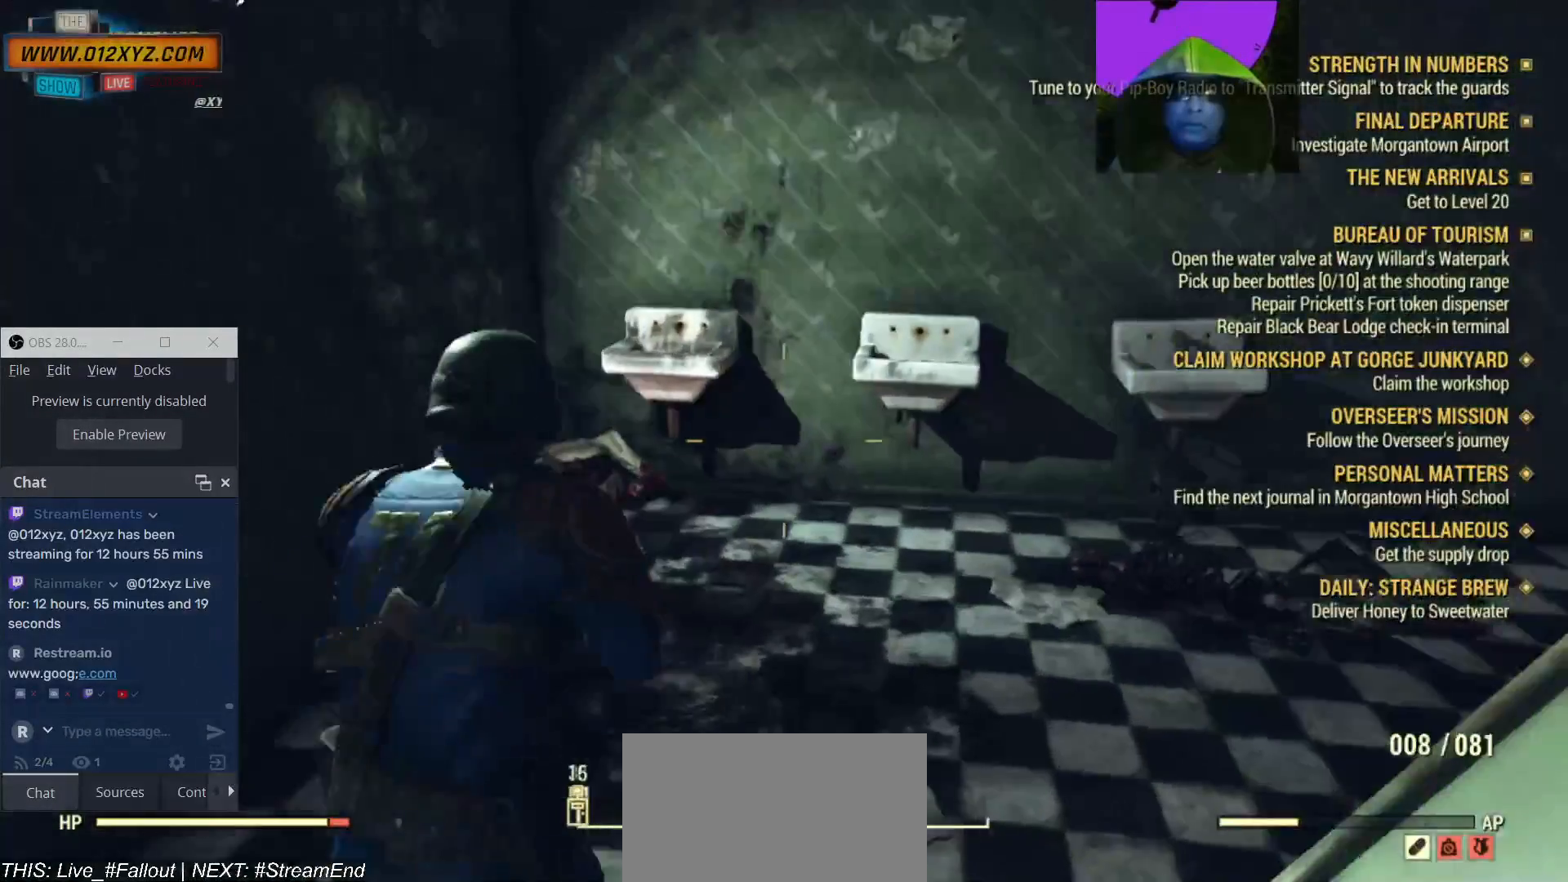
{"keys": ["w"], "mouse": [], "events": []}